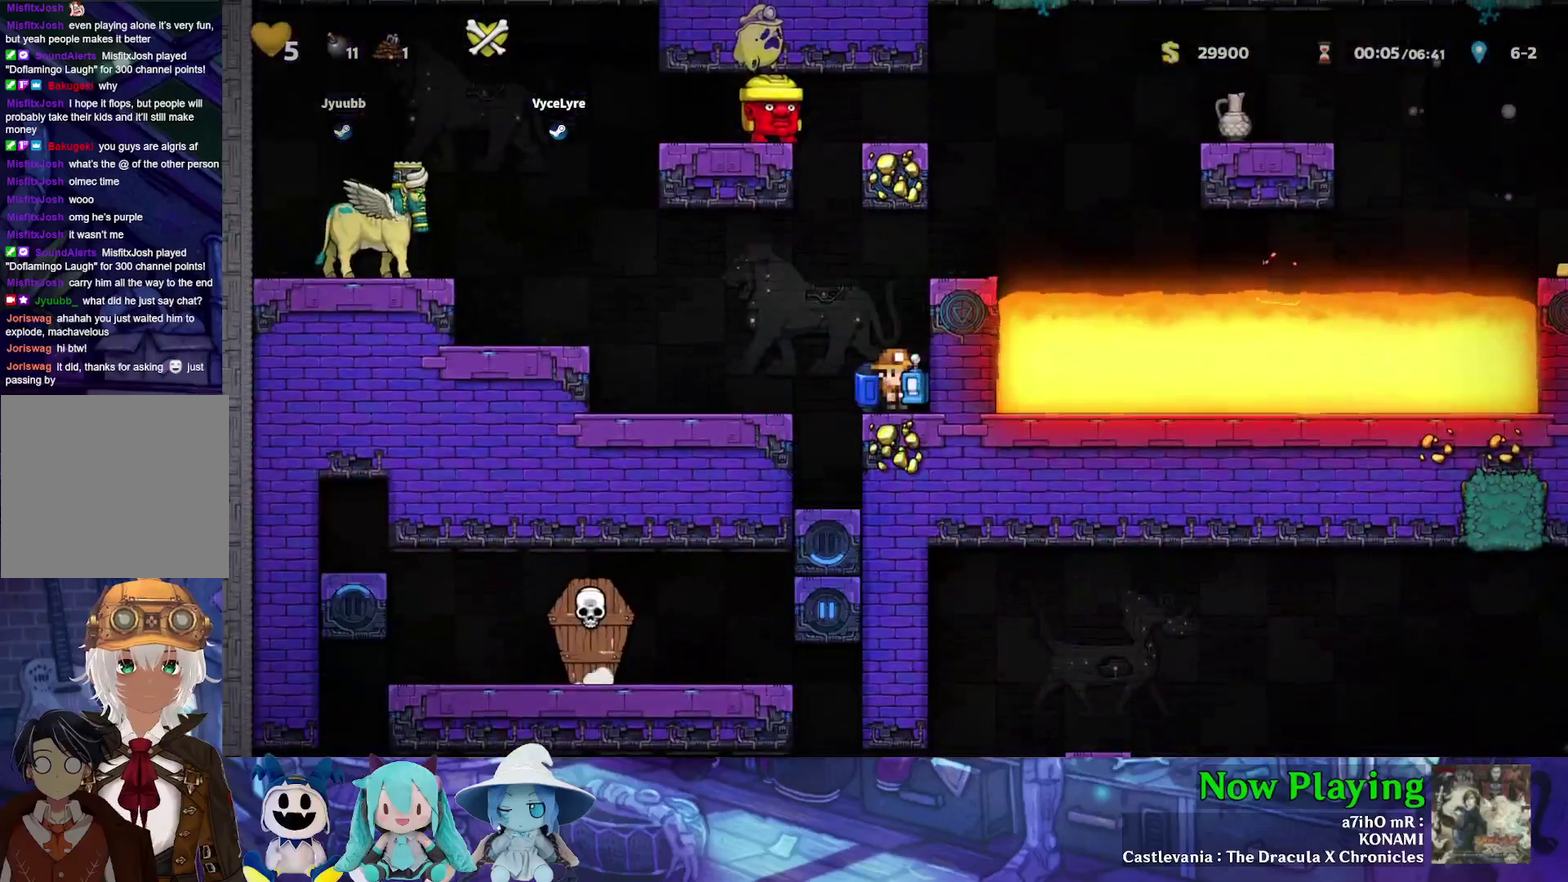
Gameplay with a controller (Nintendo layout); each line is a JSON object with the inputs held at the frame after it (dt_ms = milliseconds from this image to that frame). "events" lists button and stick changes between this image and that frame as [ms after this image, input, new state], when the widget could be followed in between. Not read: L3 R3.
{"dt_ms": 400, "buttons": ["B", "Y", "DPAD_LEFT"], "left_stick": "center", "right_stick": "center", "events": [[300, "DPAD_LEFT", "down"], [317, "B", "down"], [317, "Y", "down"]]}
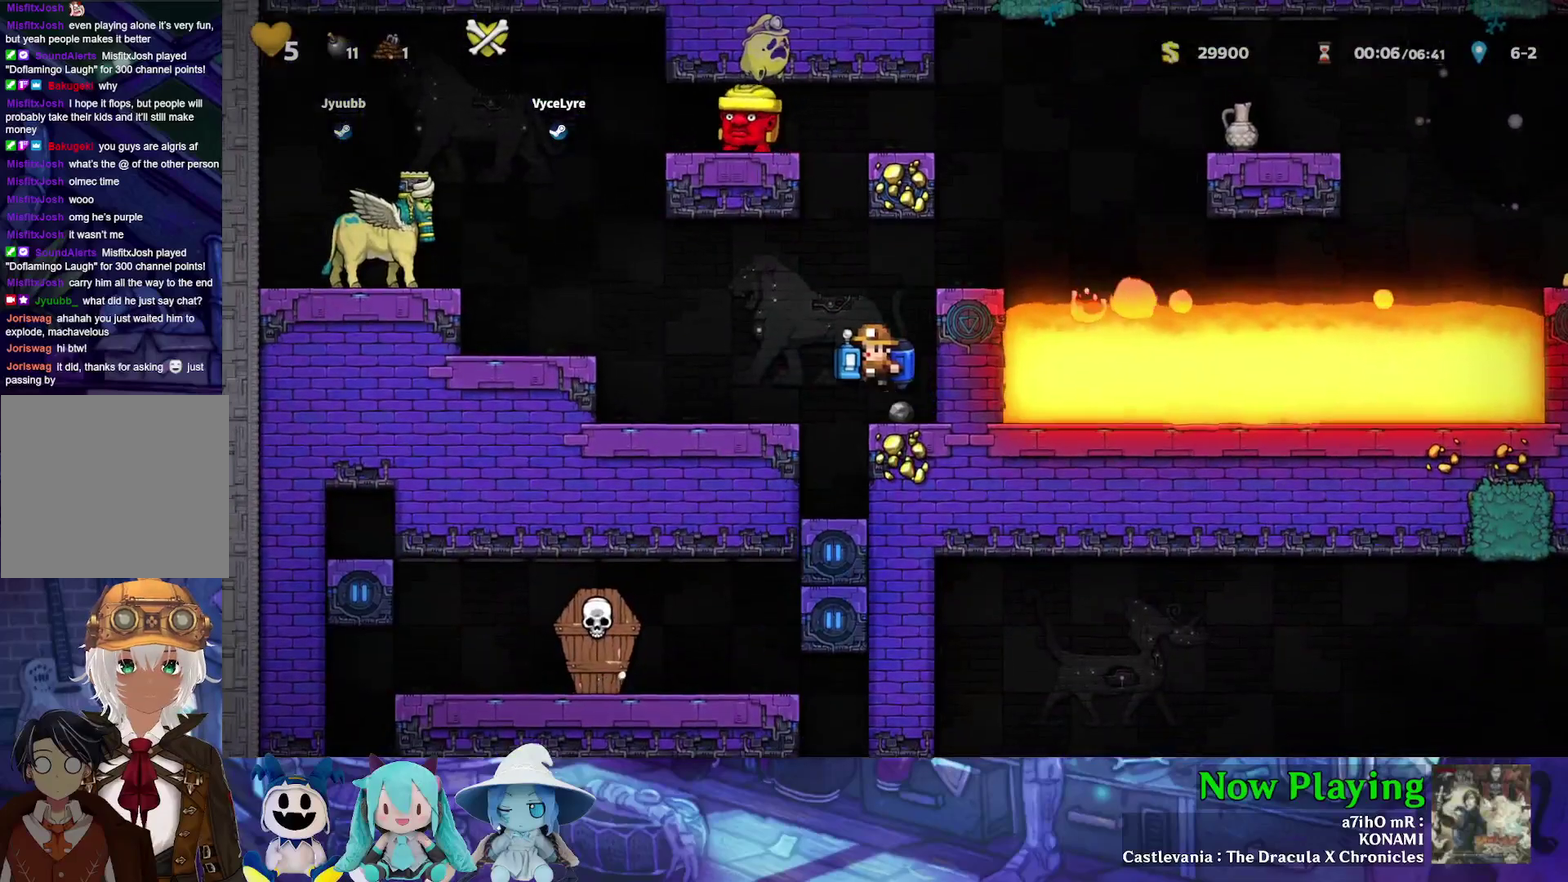
{"dt_ms": 400, "buttons": ["DPAD_DOWN"], "left_stick": "center", "right_stick": "center", "events": [[17, "B", "up"], [233, "Y", "up"], [317, "DPAD_LEFT", "up"], [400, "DPAD_DOWN", "down"]]}
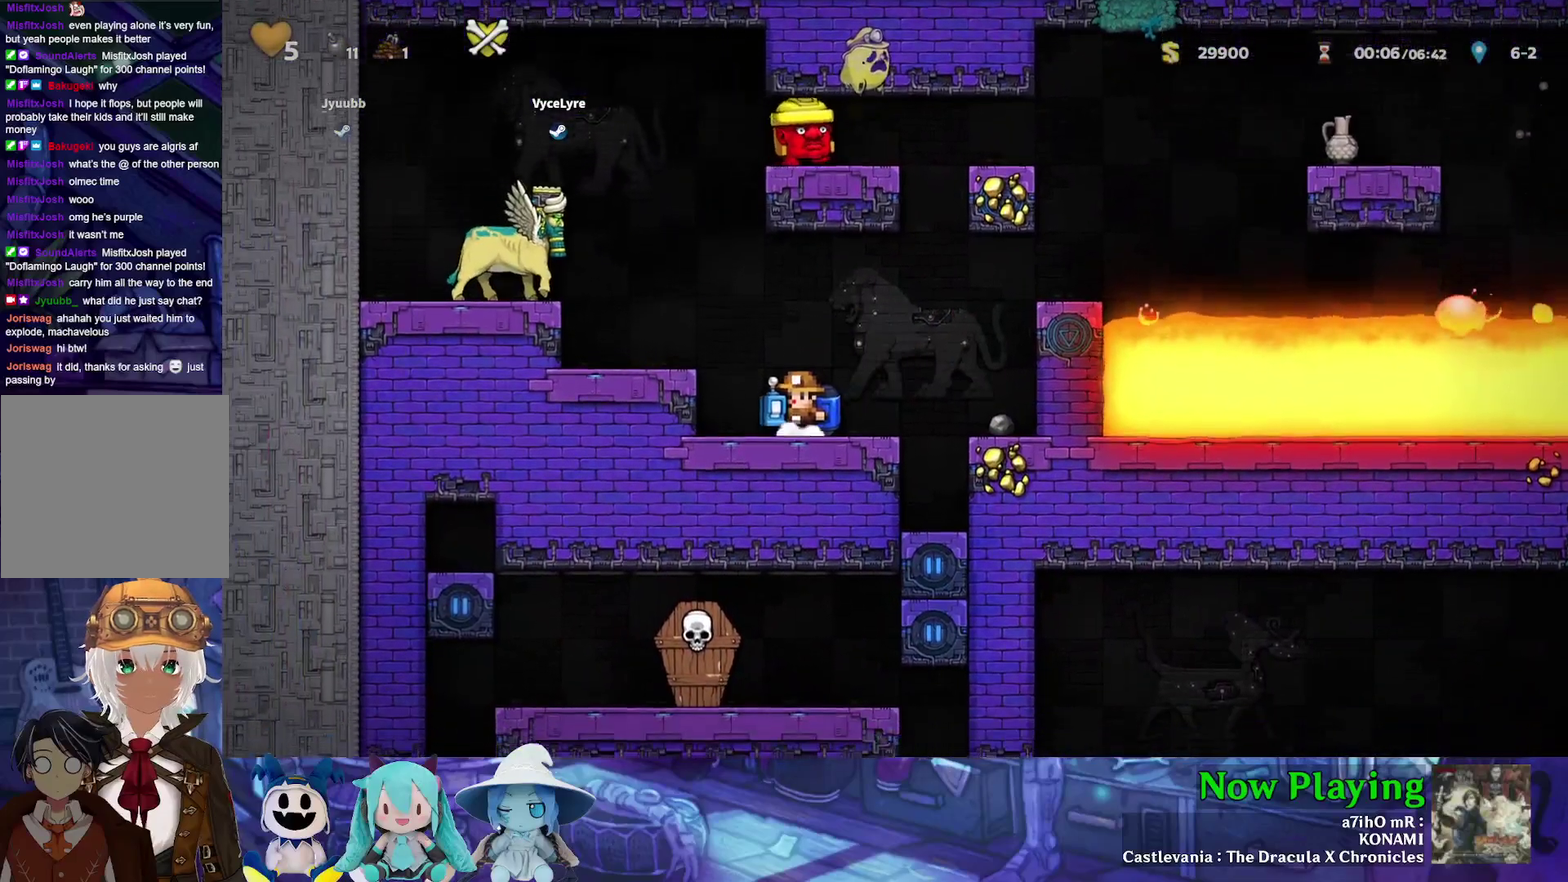
{"dt_ms": 700, "buttons": ["DPAD_DOWN"], "left_stick": "center", "right_stick": "center", "events": []}
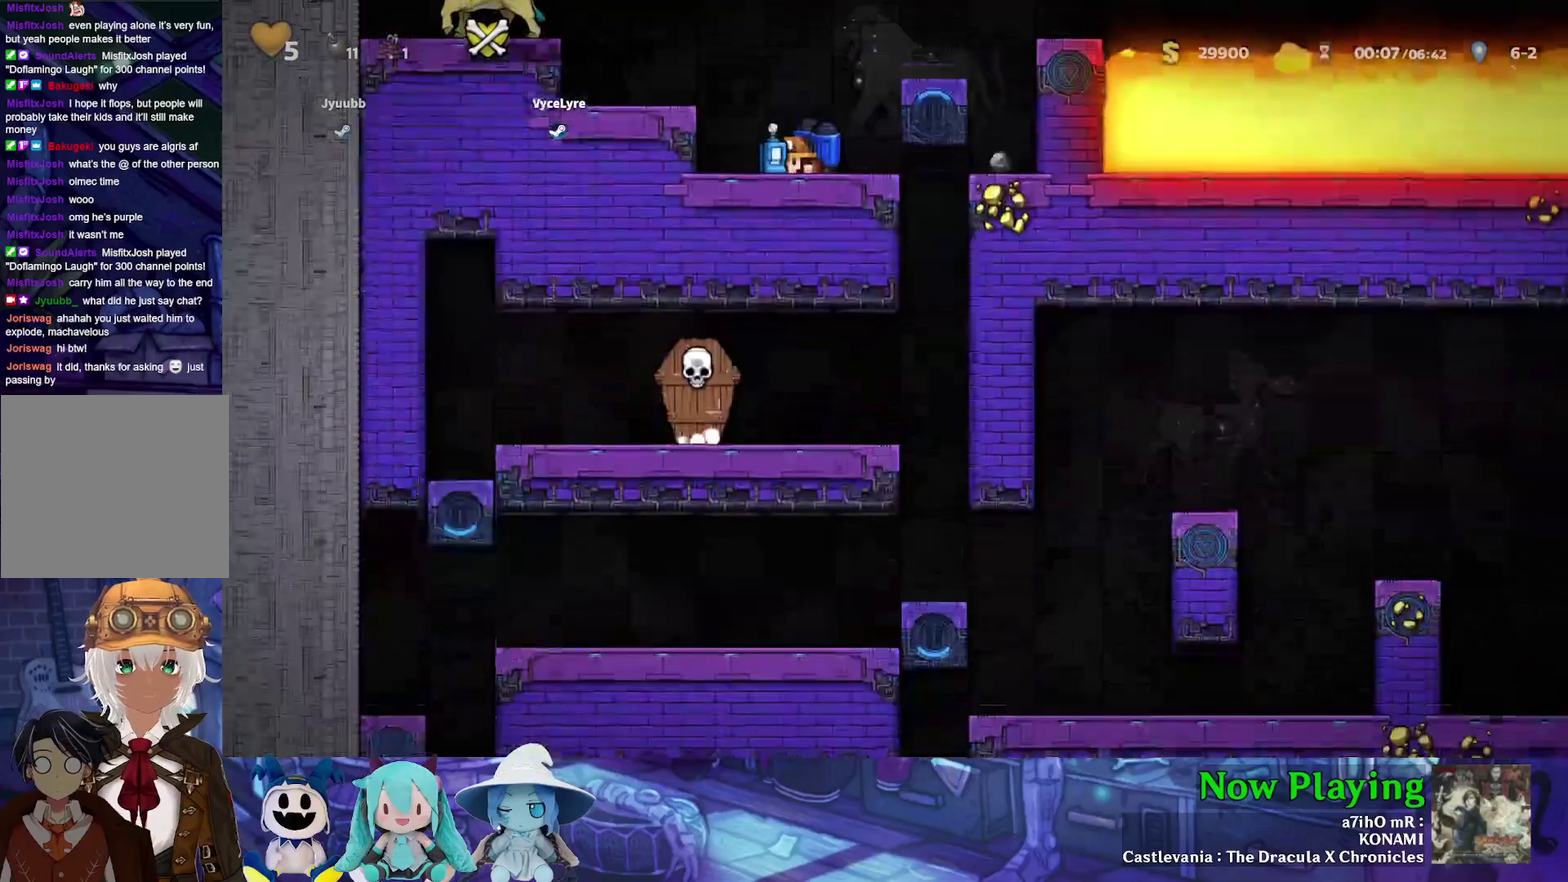
{"dt_ms": 500, "buttons": ["DPAD_DOWN"], "left_stick": "center", "right_stick": "center", "events": [[250, "B", "down"], [283, "A", "down"], [333, "B", "up"], [367, "A", "up"]]}
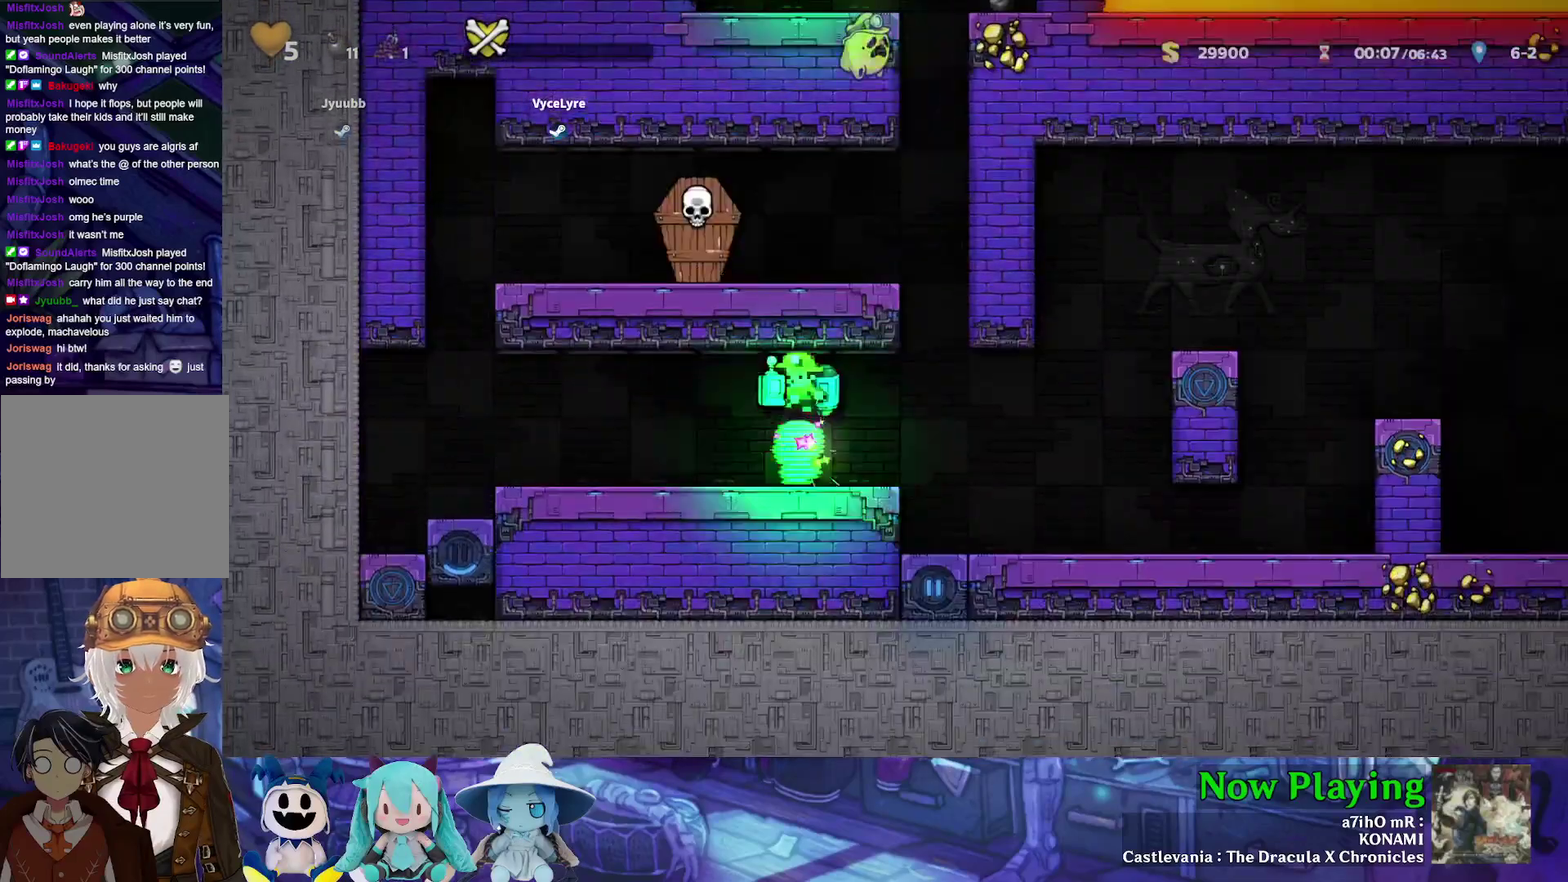
{"dt_ms": 400, "buttons": ["Y"], "left_stick": "center", "right_stick": "center"}
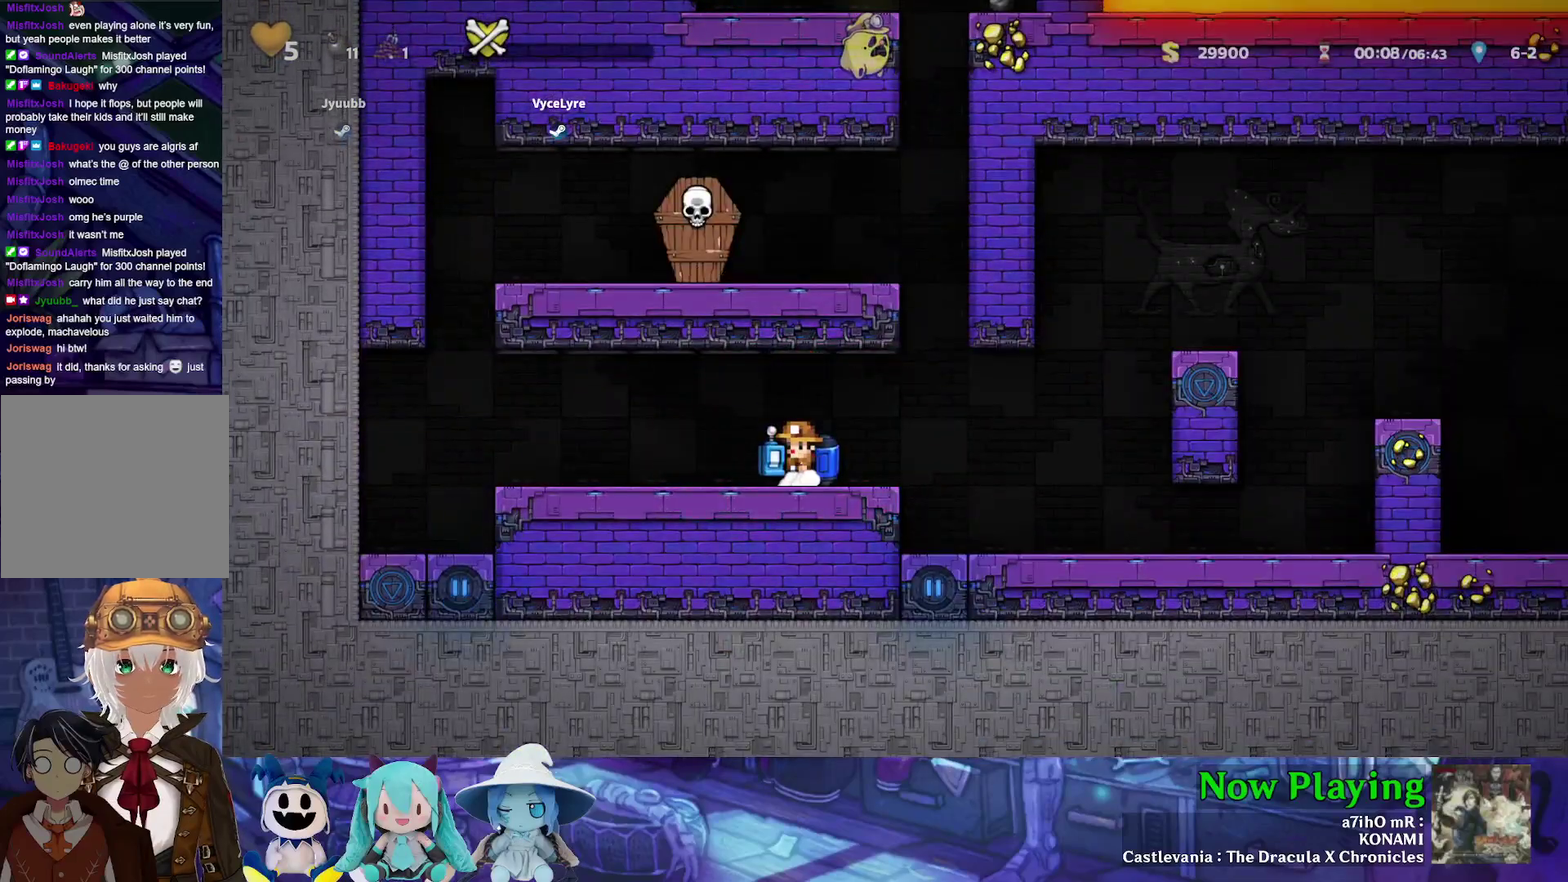
{"dt_ms": 300, "buttons": ["DPAD_RIGHT"], "left_stick": "center", "right_stick": "center"}
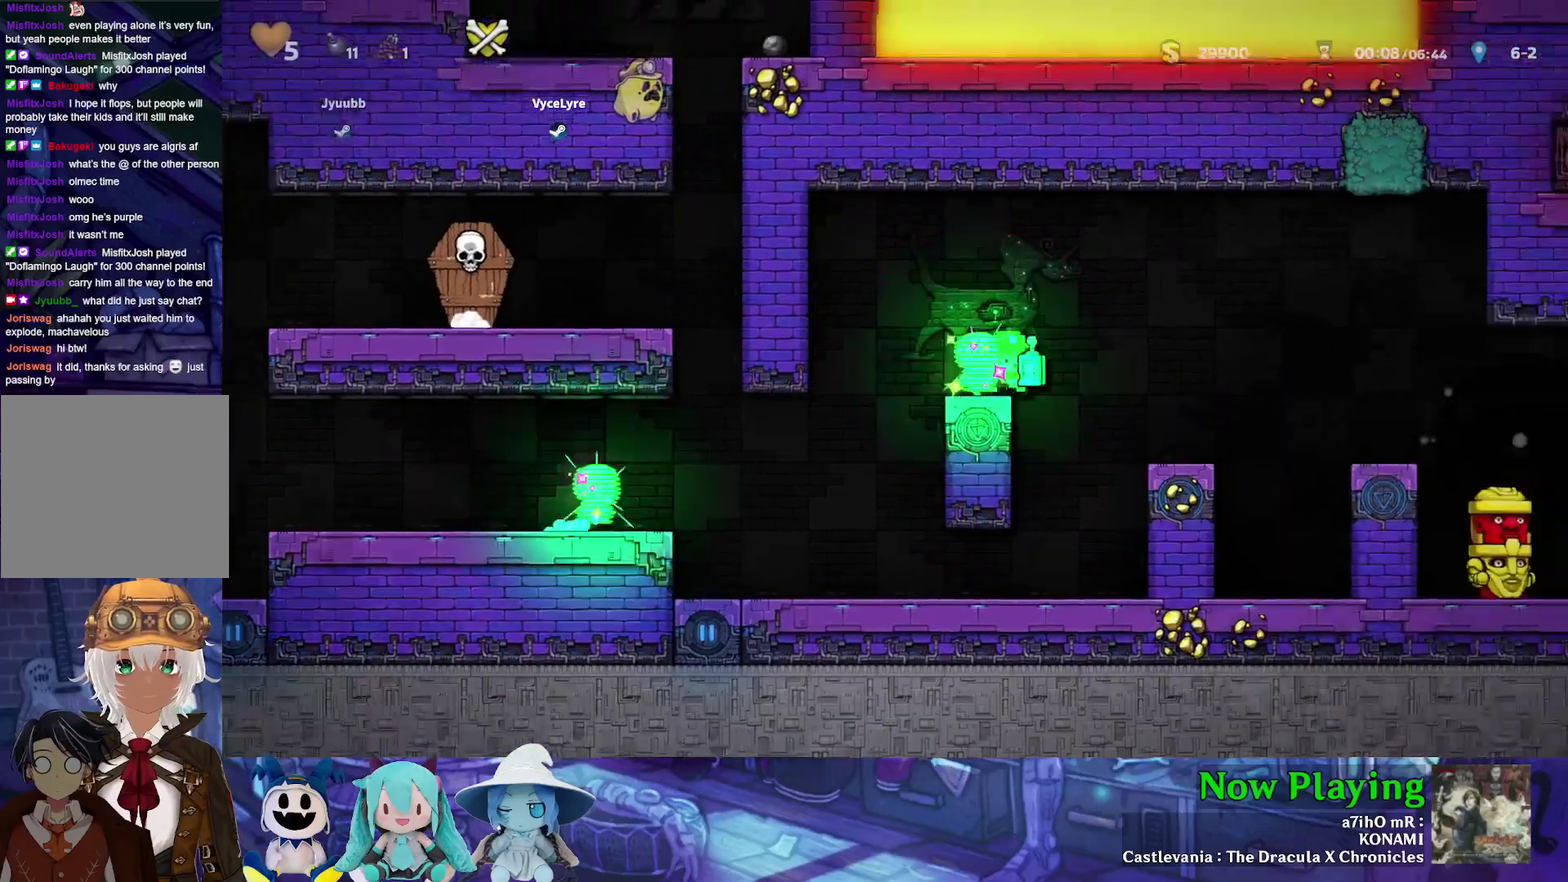
{"dt_ms": 300, "buttons": [], "left_stick": "center", "right_stick": "center", "events": [[83, "DPAD_RIGHT", "up"]]}
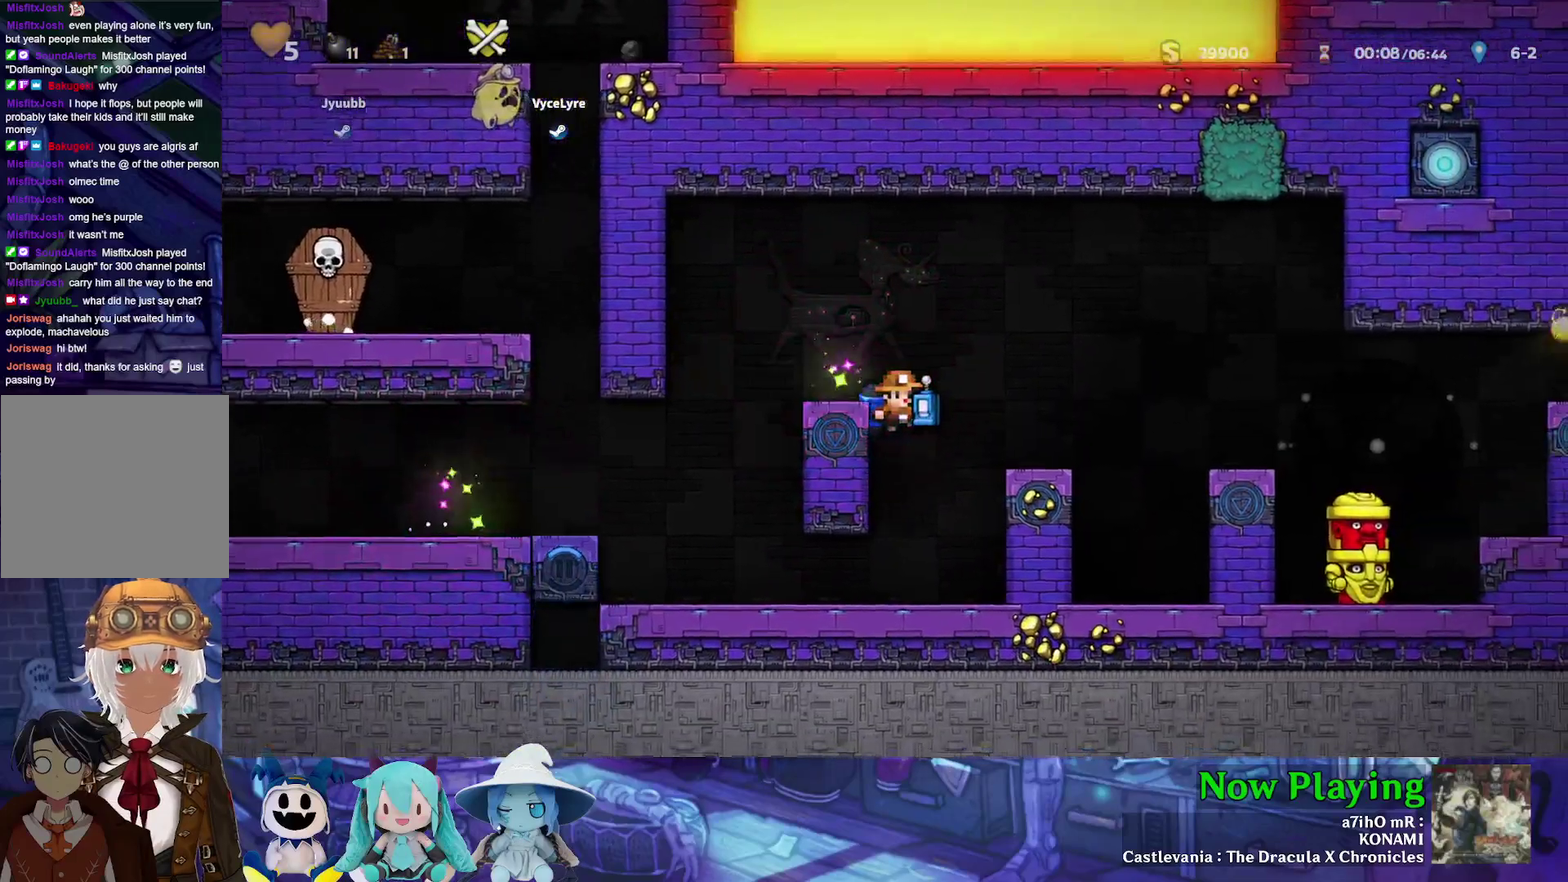
{"dt_ms": 300, "buttons": ["B", "Y", "DPAD_RIGHT"], "left_stick": "center", "right_stick": "center", "events": [[183, "DPAD_RIGHT", "down"], [200, "Y", "down"], [300, "B", "down"]]}
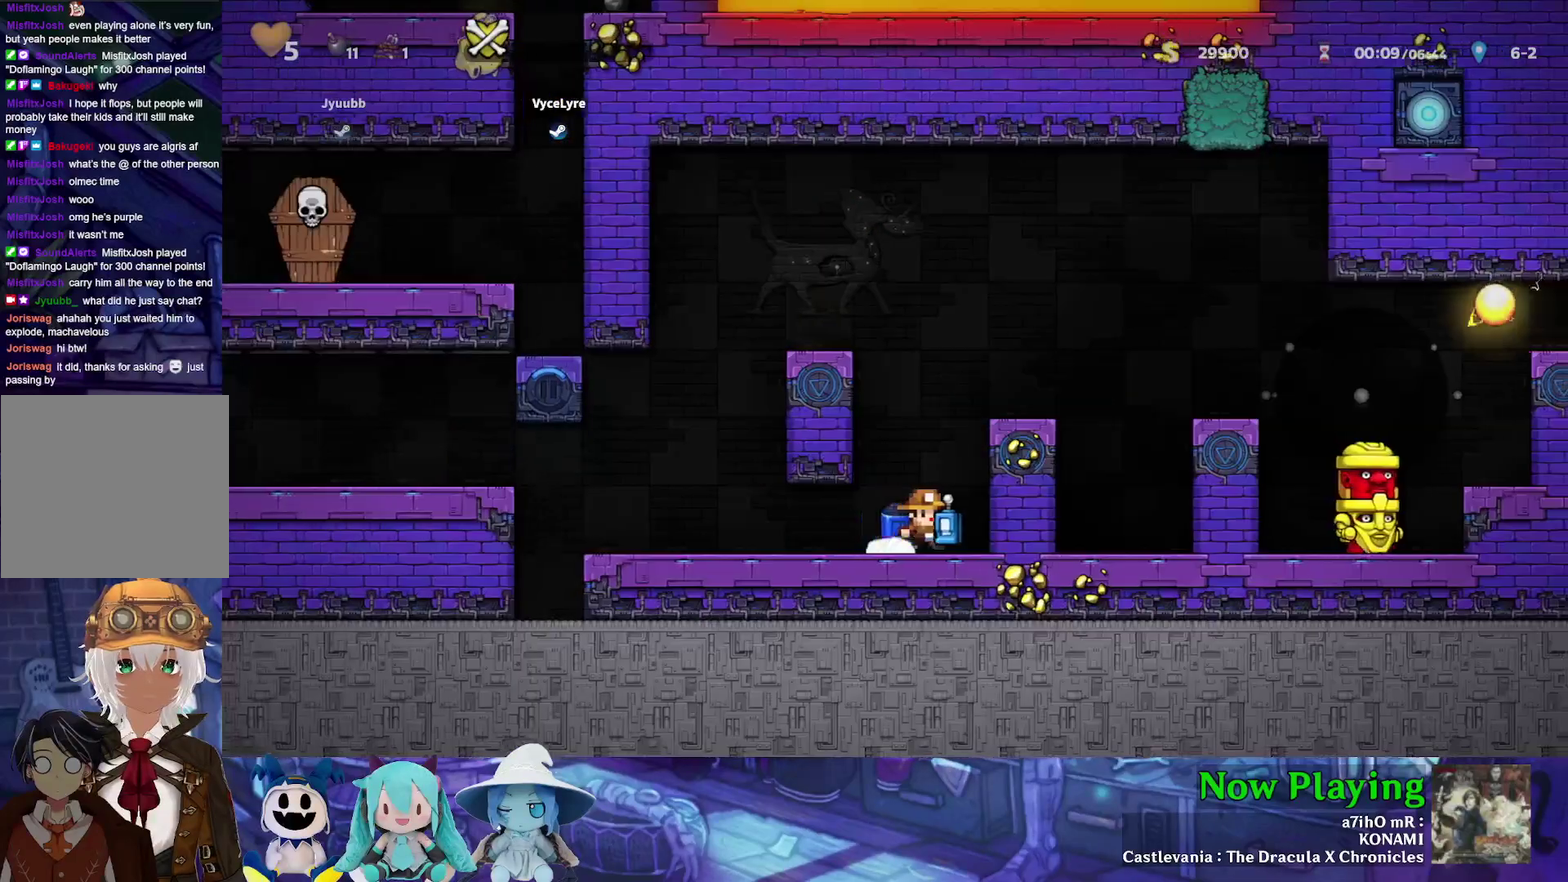
{"dt_ms": 300, "buttons": ["B", "DPAD_RIGHT"], "left_stick": "center", "right_stick": "center", "events": [[33, "Y", "up"], [133, "B", "up"], [217, "B", "down"]]}
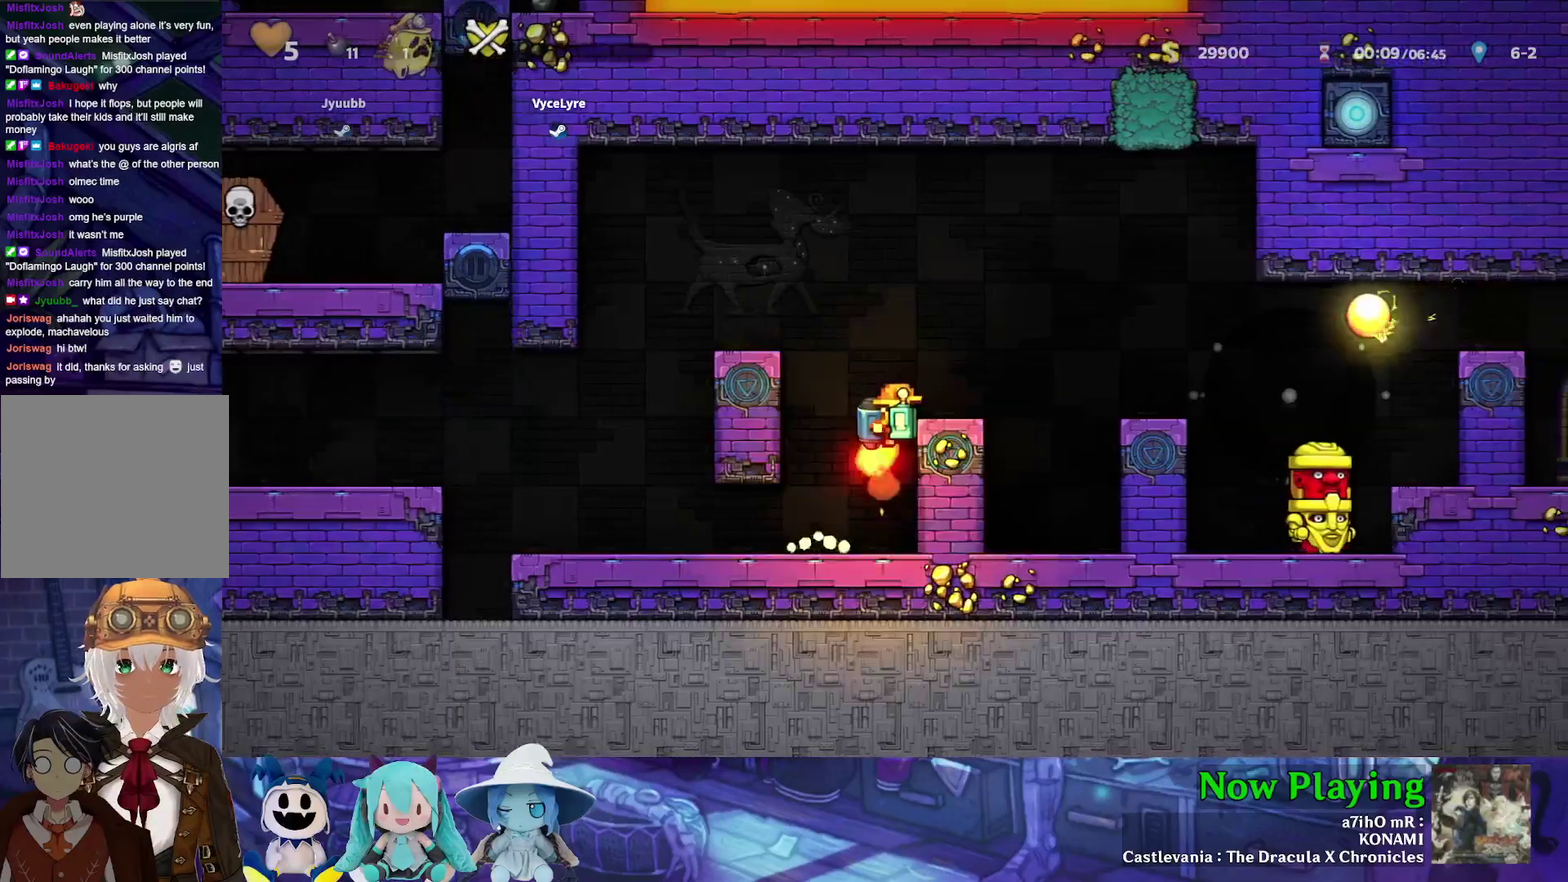
{"dt_ms": 400, "buttons": ["DPAD_RIGHT"], "left_stick": "center", "right_stick": "center", "events": [[50, "B", "up"], [50, "Y", "down"], [133, "B", "down"], [283, "B", "up"], [283, "Y", "up"]]}
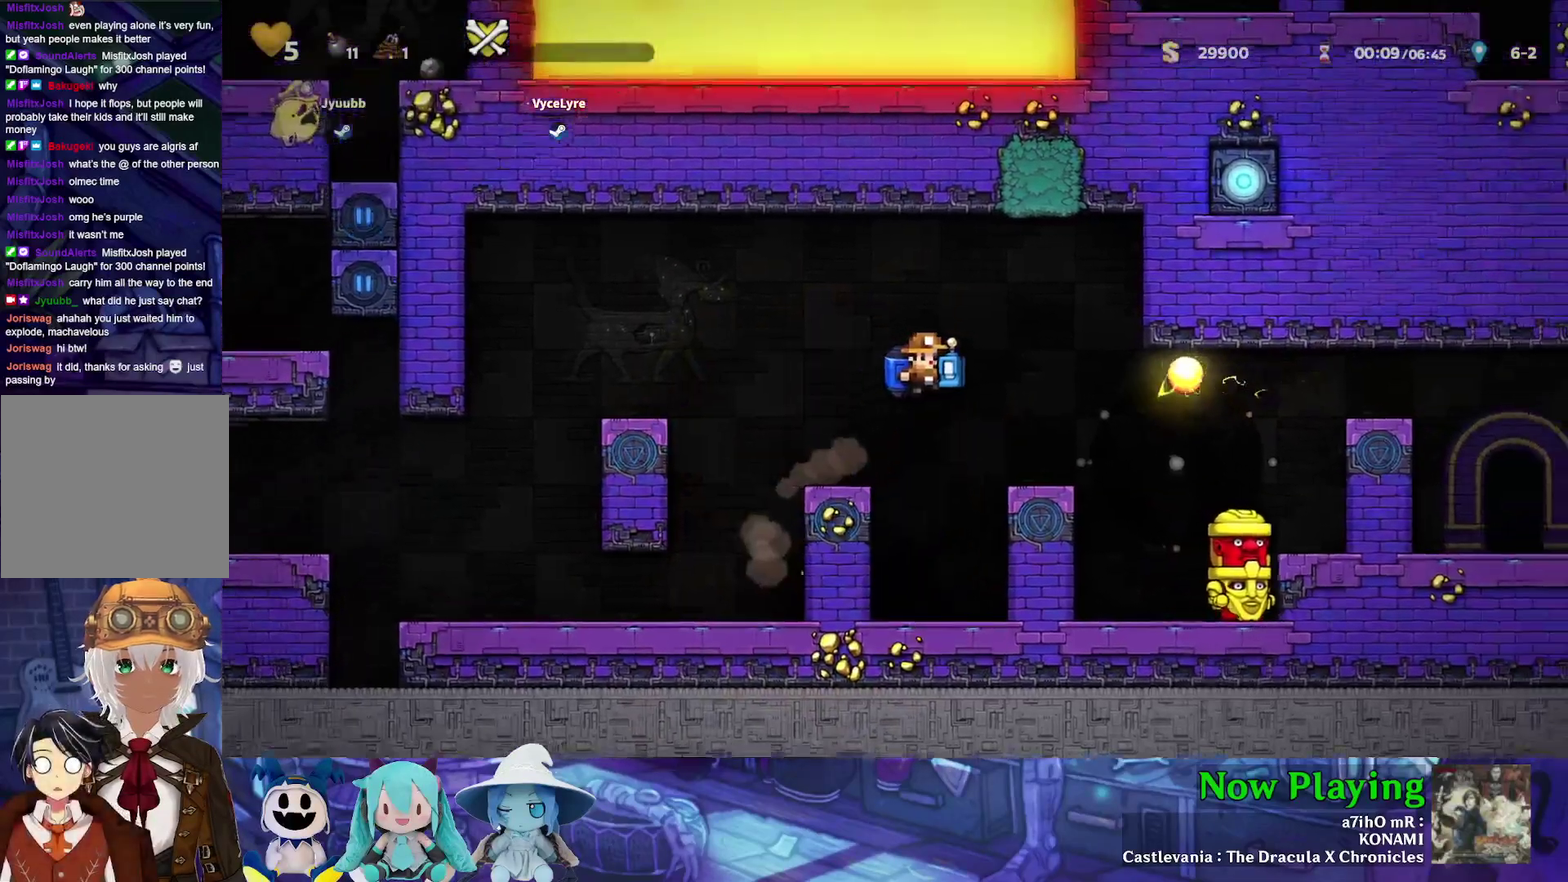
{"dt_ms": 300, "buttons": [], "left_stick": "center", "right_stick": "center", "events": [[217, "DPAD_RIGHT", "up"]]}
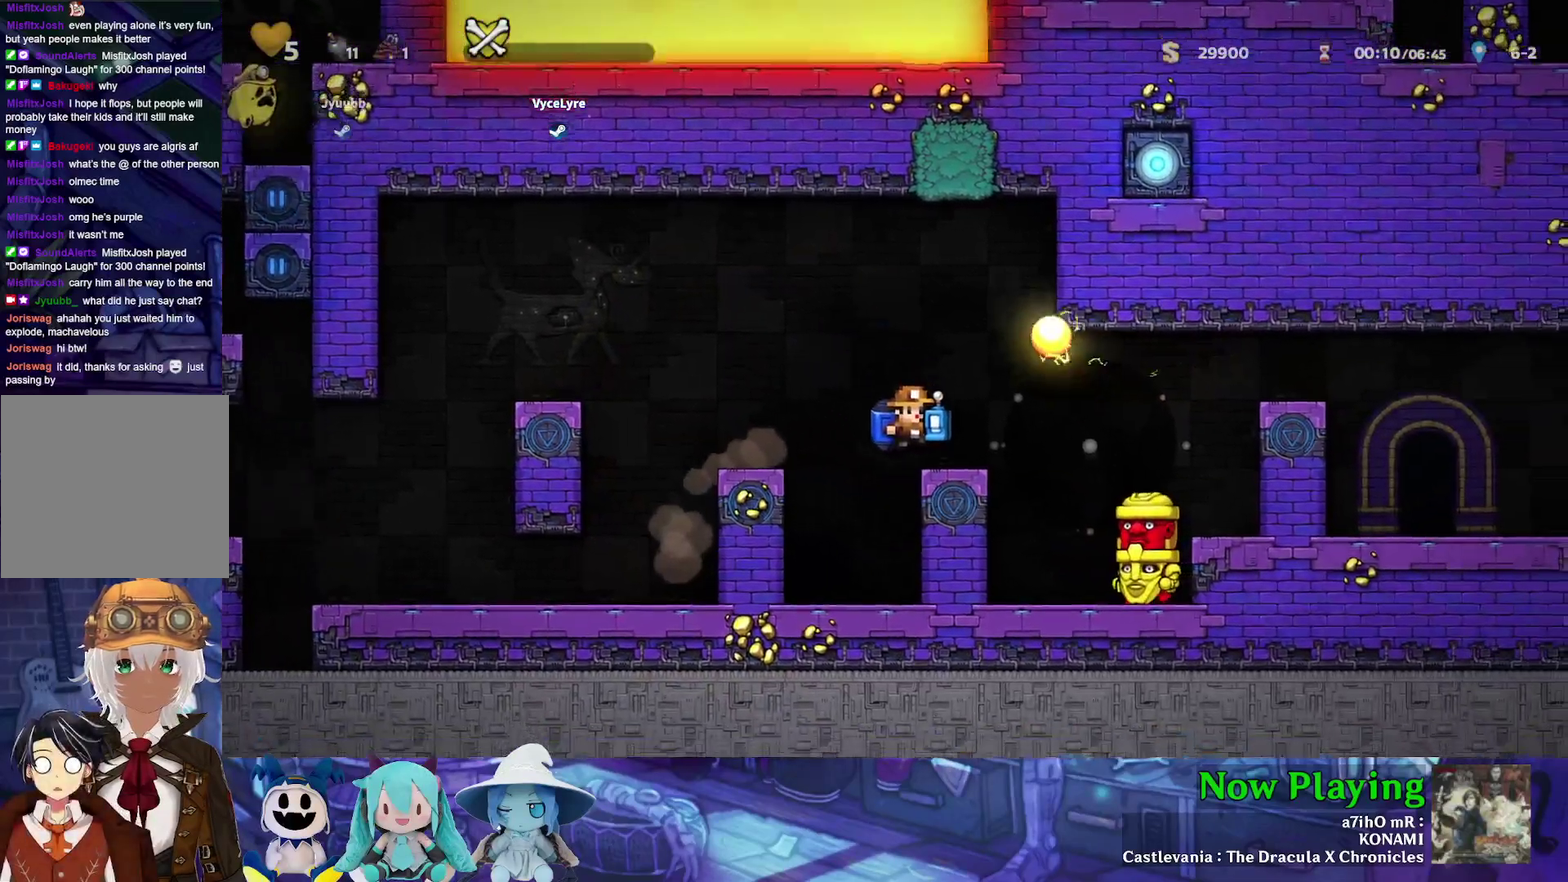
{"dt_ms": 300, "buttons": ["DPAD_RIGHT"], "left_stick": "center", "right_stick": "center", "events": [[50, "DPAD_RIGHT", "down"], [167, "B", "down"], [267, "B", "up"]]}
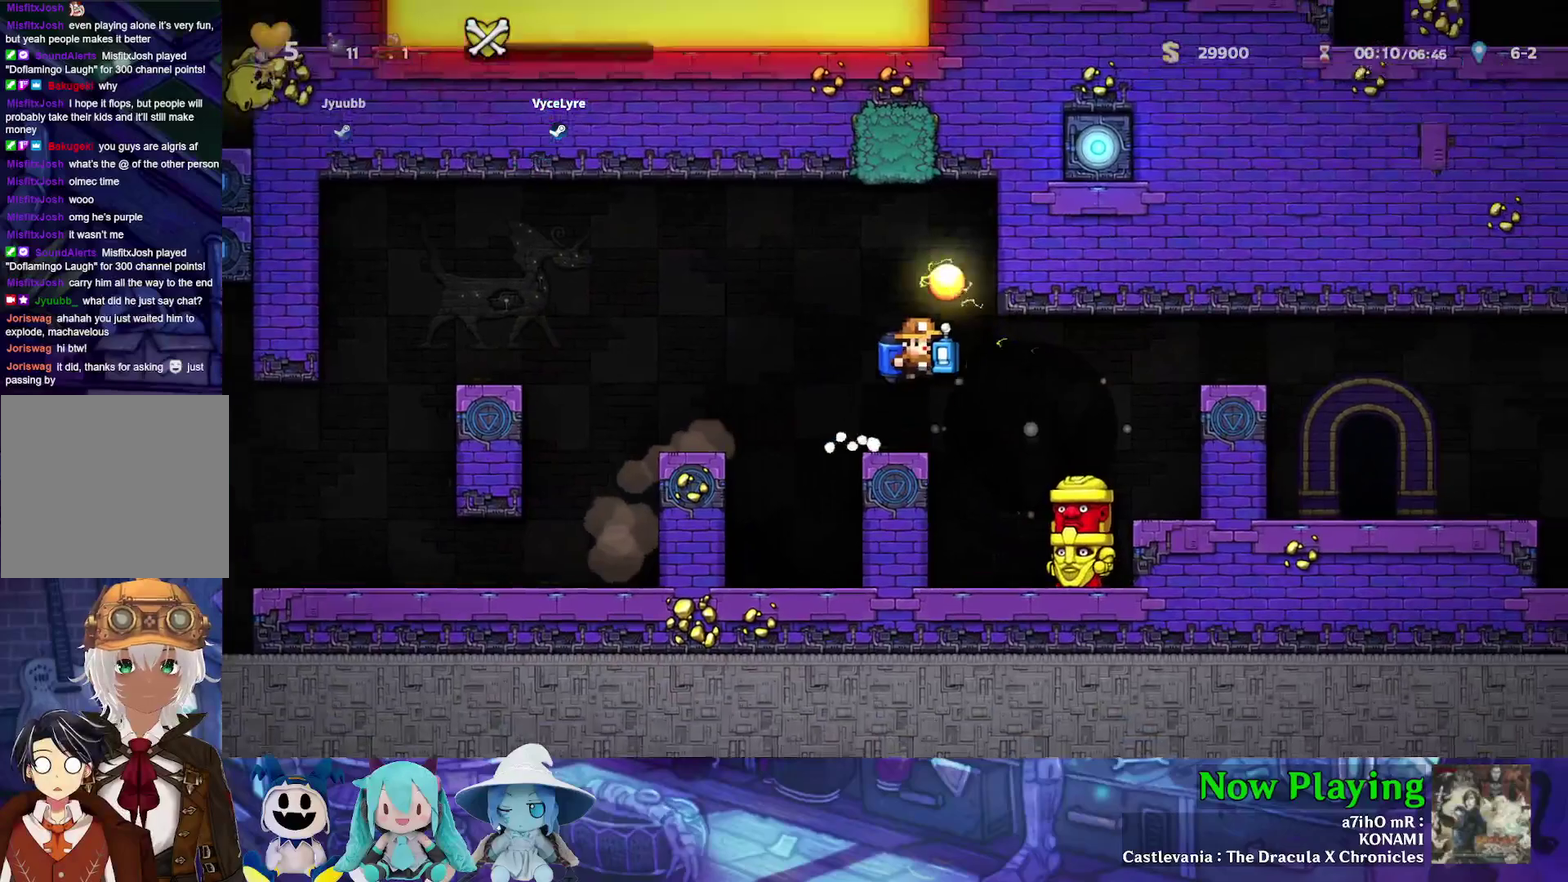
{"dt_ms": 600, "buttons": [], "left_stick": "center", "right_stick": "center", "events": [[300, "A", "down"], [367, "A", "up"], [533, "DPAD_RIGHT", "up"]]}
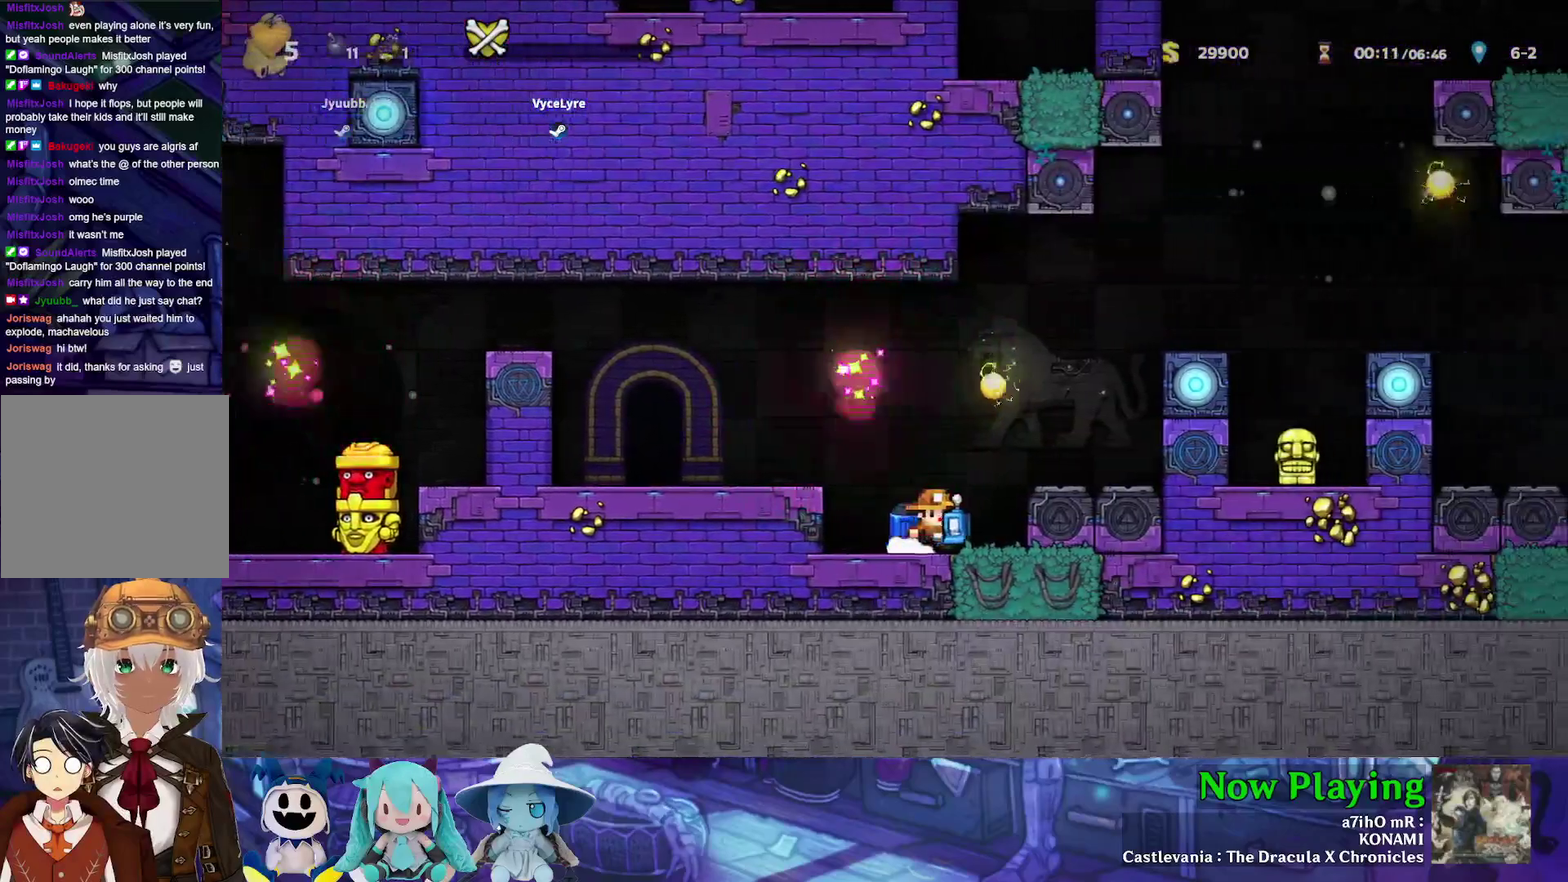
{"dt_ms": 400, "buttons": ["DPAD_LEFT"], "left_stick": "center", "right_stick": "center", "events": [[17, "DPAD_LEFT", "down"], [167, "B", "down"], [183, "Y", "down"], [350, "B", "up"], [350, "Y", "up"]]}
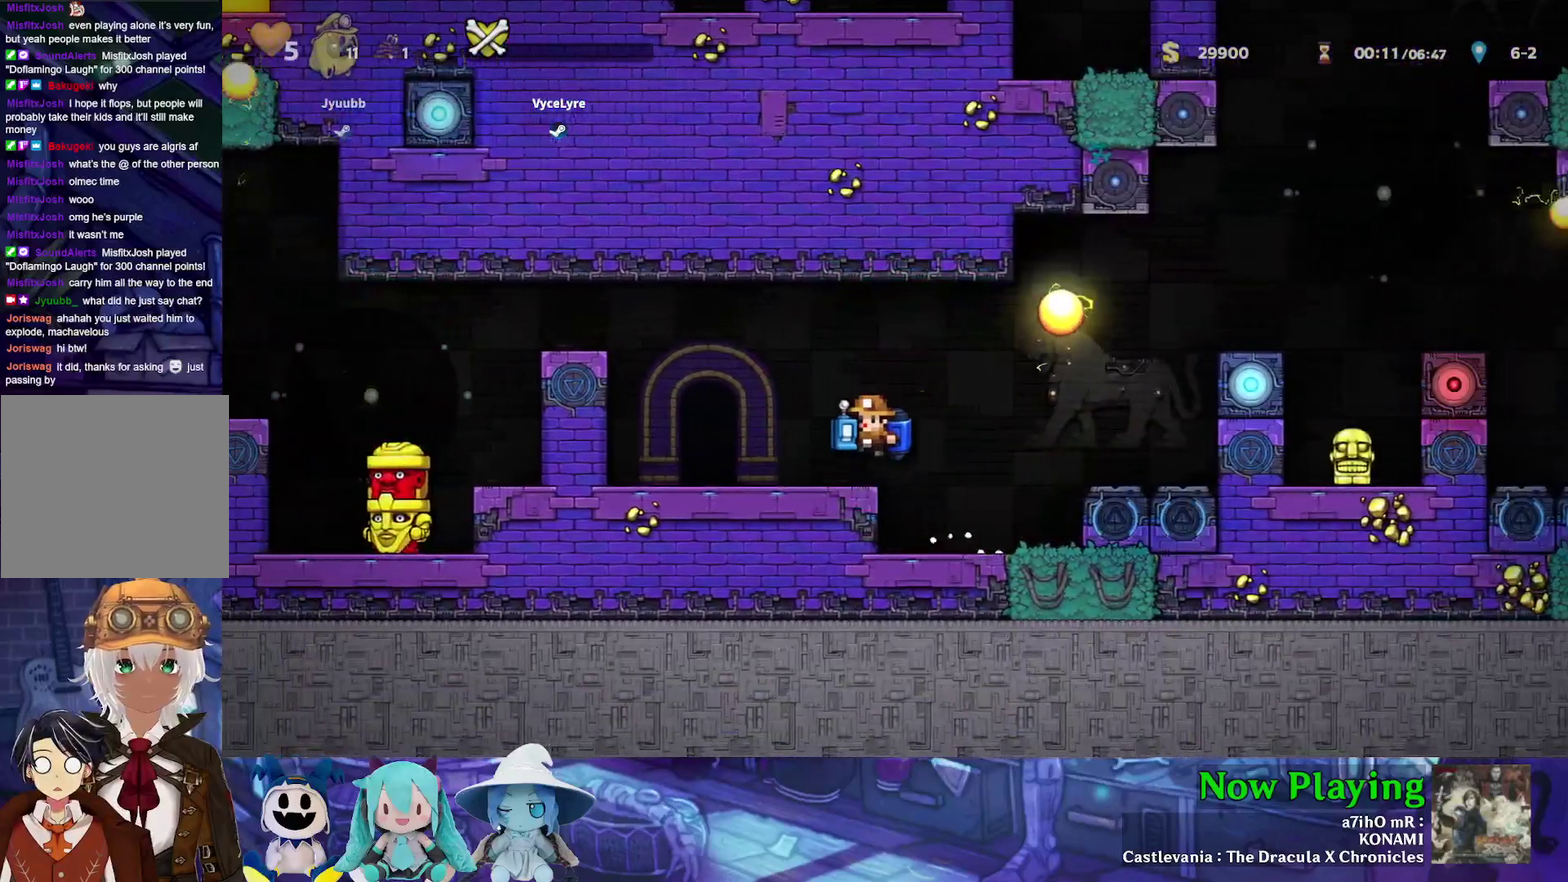
{"dt_ms": 400, "buttons": ["DPAD_LEFT"], "left_stick": "center", "right_stick": "center", "events": []}
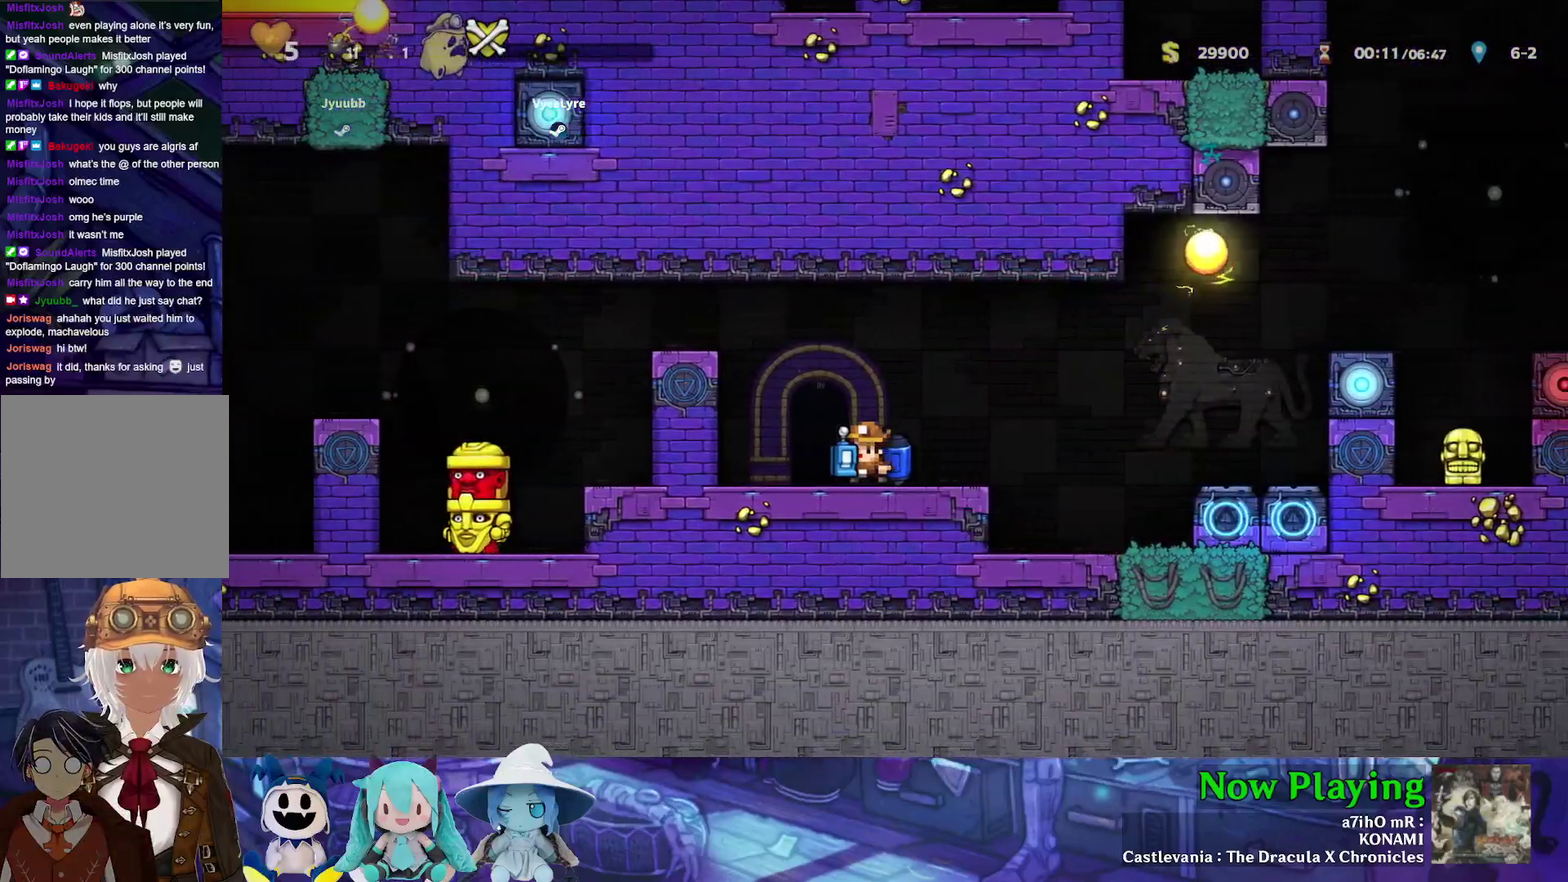
{"dt_ms": 400, "buttons": [], "left_stick": "center", "right_stick": "center", "events": [[17, "R1", "down"], [117, "DPAD_LEFT", "up"], [117, "R1", "up"], [267, "B", "down"], [367, "B", "up"]]}
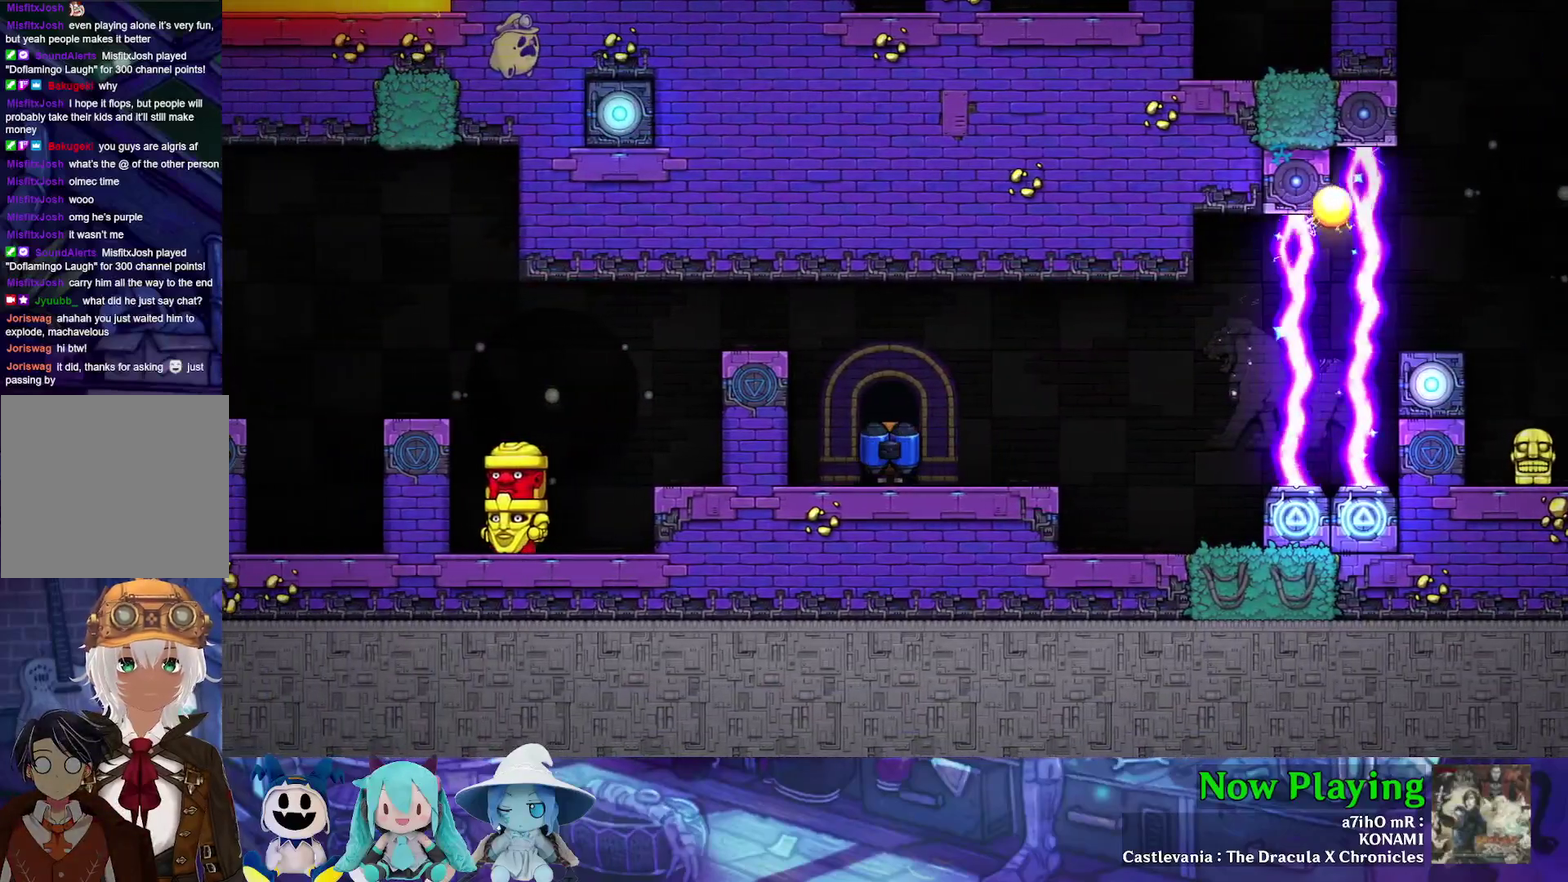
{"dt_ms": 400, "buttons": ["B"], "left_stick": "center", "right_stick": "center", "events": [[17, "B", "down"], [117, "B", "up"], [183, "B", "down"], [267, "B", "up"], [333, "B", "down"]]}
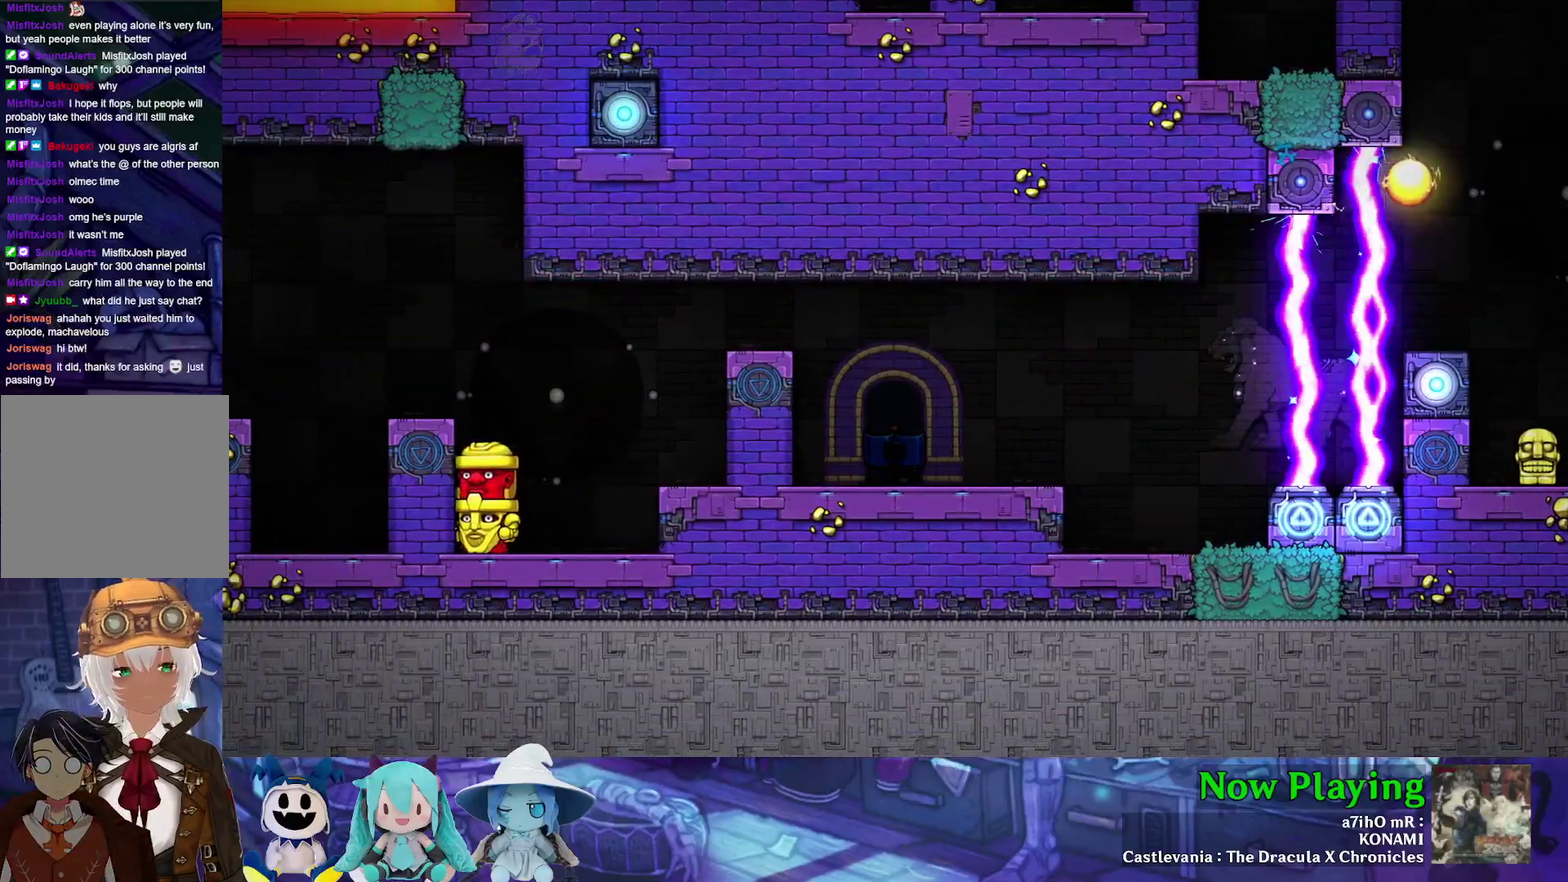
{"dt_ms": 500, "buttons": [], "left_stick": "center", "right_stick": "center", "events": [[17, "B", "up"], [83, "B", "down"], [183, "B", "up"], [233, "B", "down"], [333, "B", "up"], [383, "B", "down"], [483, "B", "up"]]}
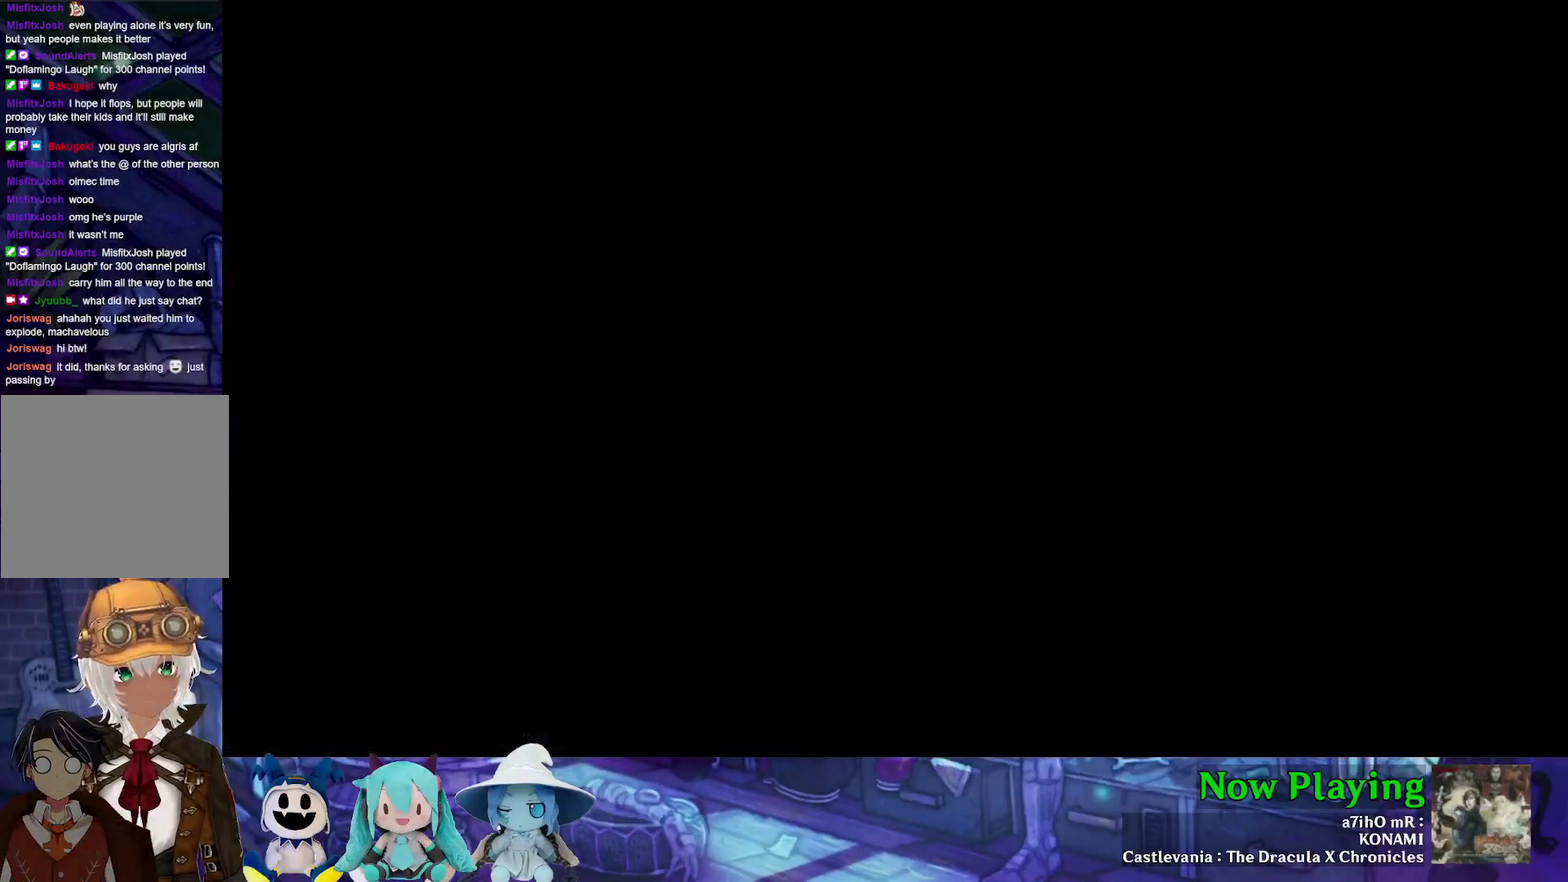
{"dt_ms": 500, "buttons": ["B"], "left_stick": "center", "right_stick": "center", "events": [[33, "B", "down"], [117, "B", "up"], [167, "B", "down"], [250, "B", "up"], [317, "B", "down"], [400, "B", "up"], [450, "B", "down"]]}
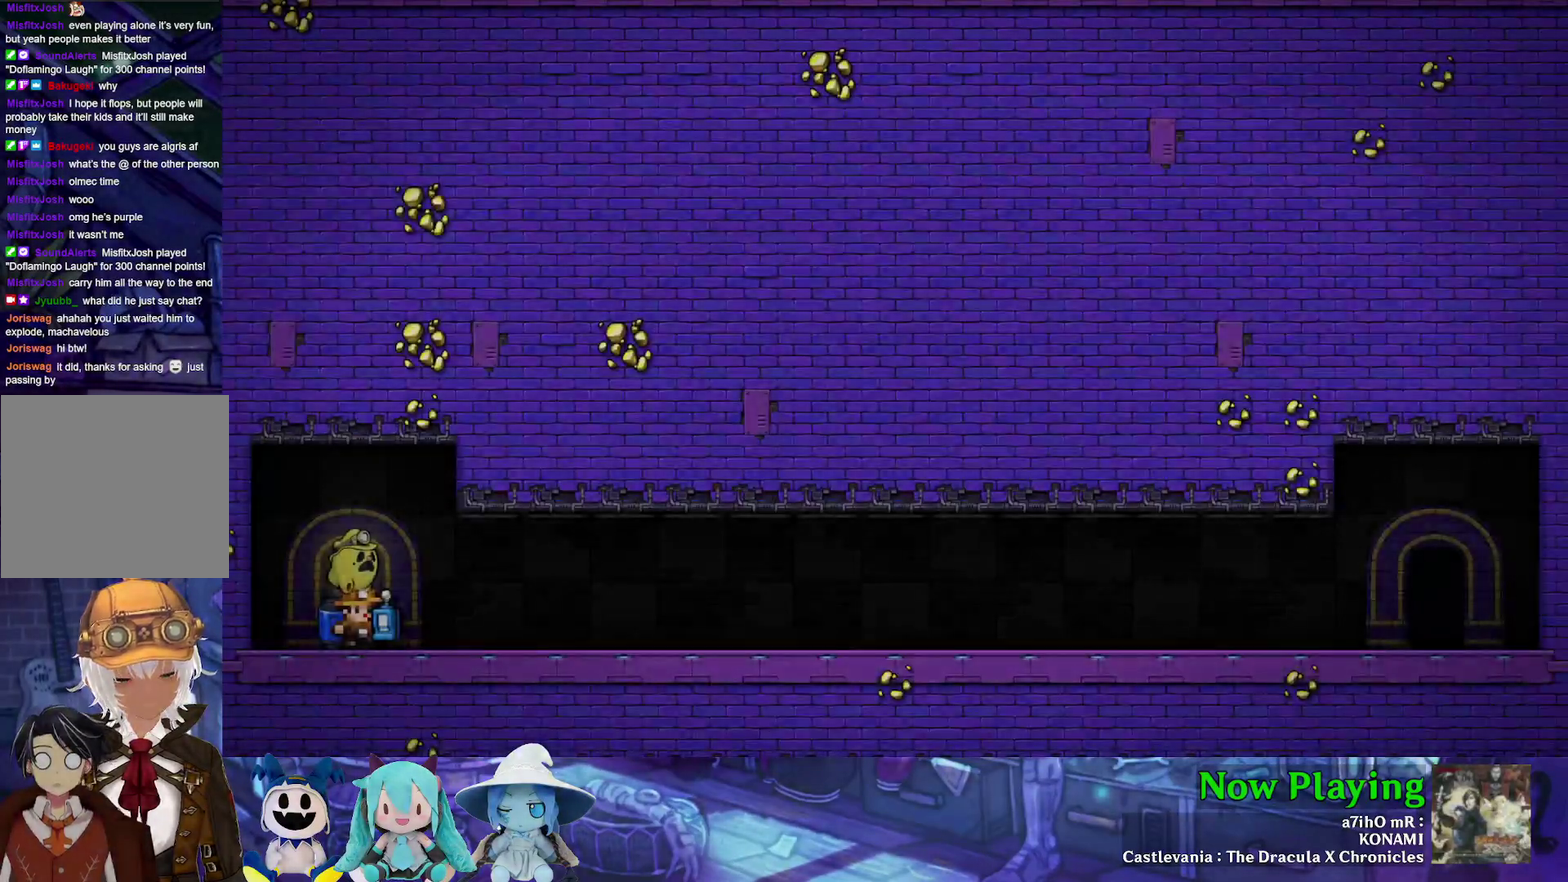
{"dt_ms": 700, "buttons": [], "left_stick": "center", "right_stick": "center", "events": [[33, "B", "up"]]}
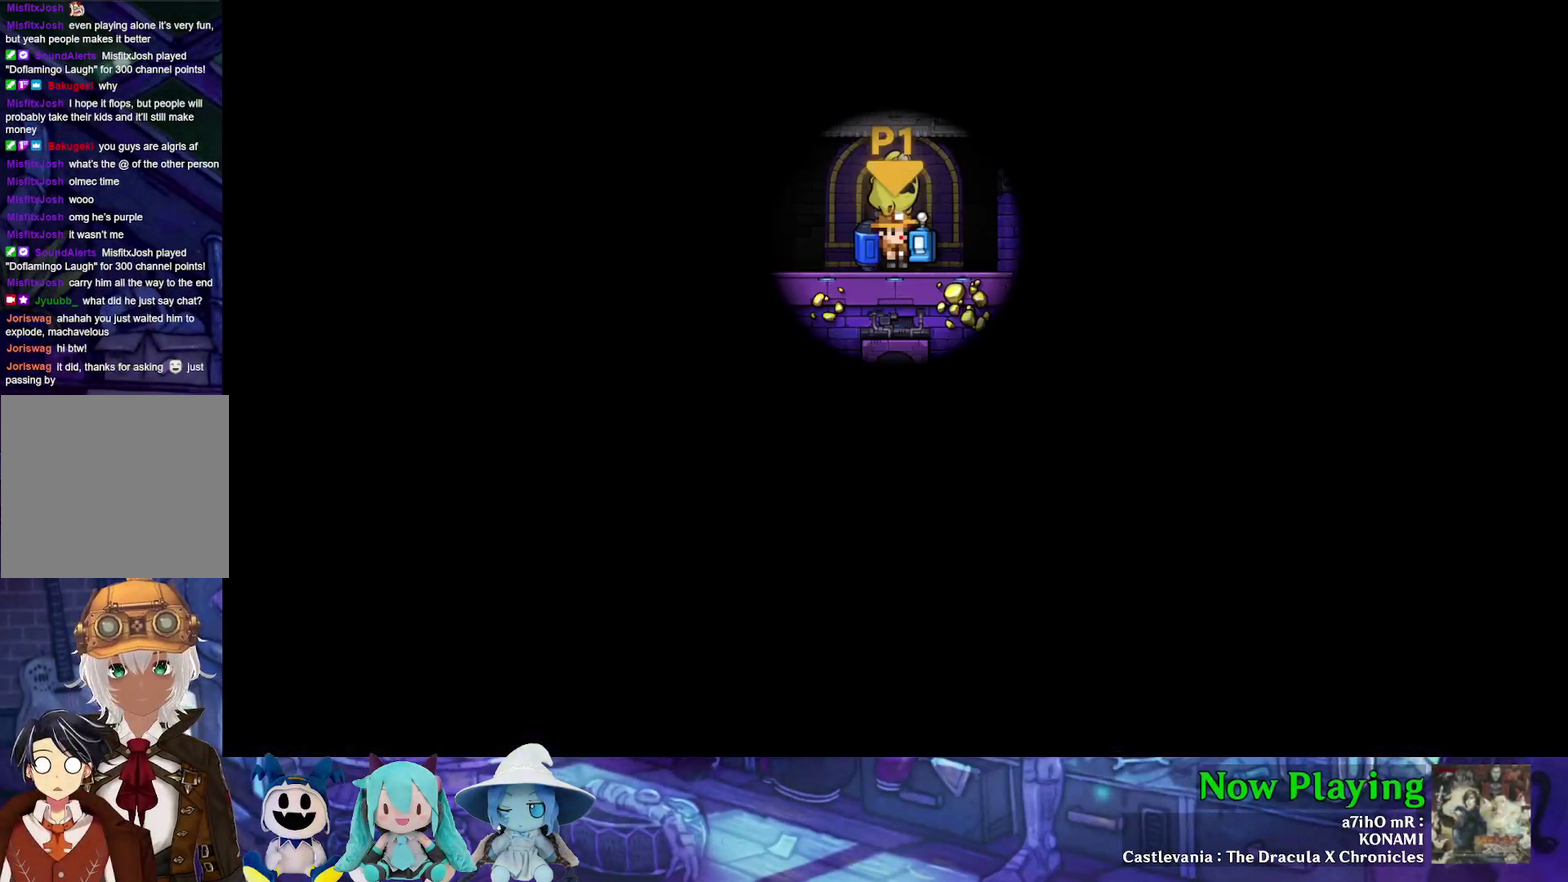
{"dt_ms": 500, "buttons": [], "left_stick": "center", "right_stick": "center", "events": []}
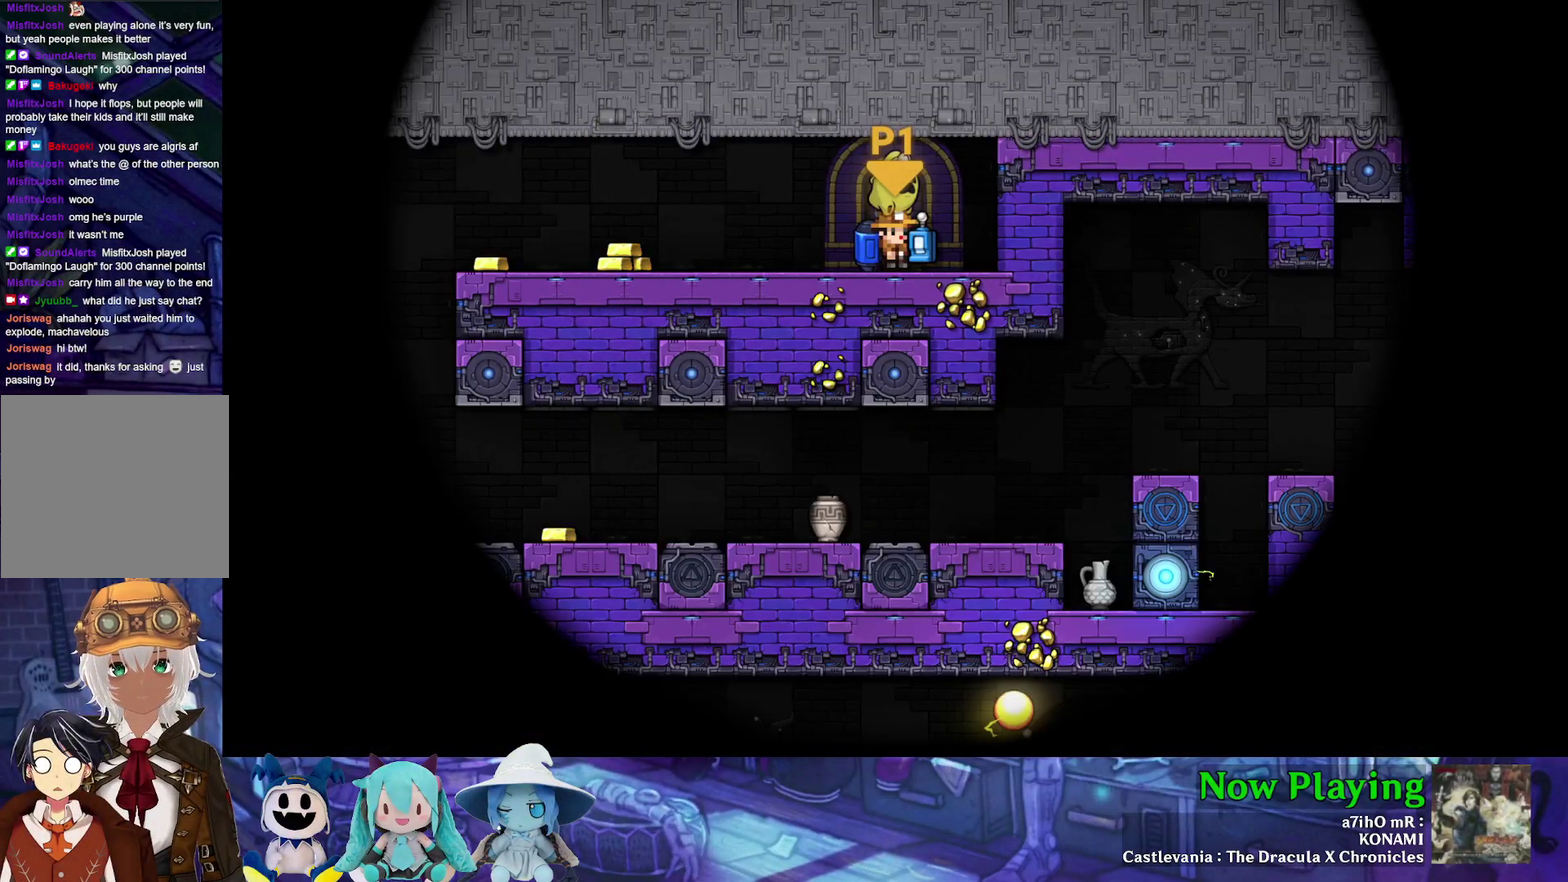
{"dt_ms": 500, "buttons": [], "left_stick": "center", "right_stick": "center", "events": []}
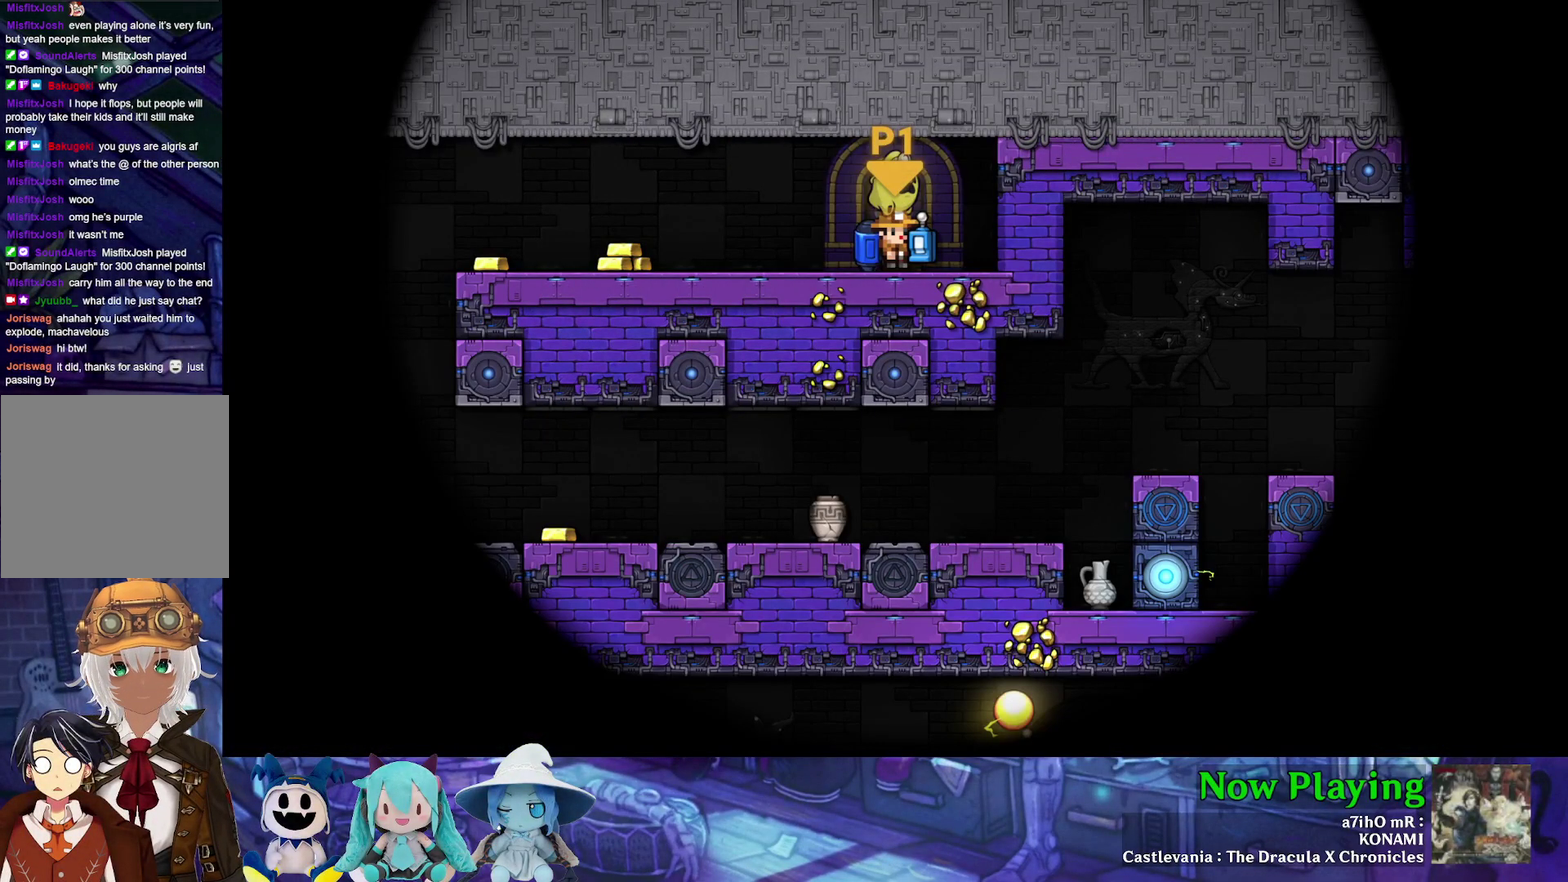
{"dt_ms": 500, "buttons": ["Y", "DPAD_DOWN", "DPAD_RIGHT"], "left_stick": "center", "right_stick": "center", "events": [[267, "Y", "down"], [300, "DPAD_RIGHT", "down"], [483, "DPAD_DOWN", "down"]]}
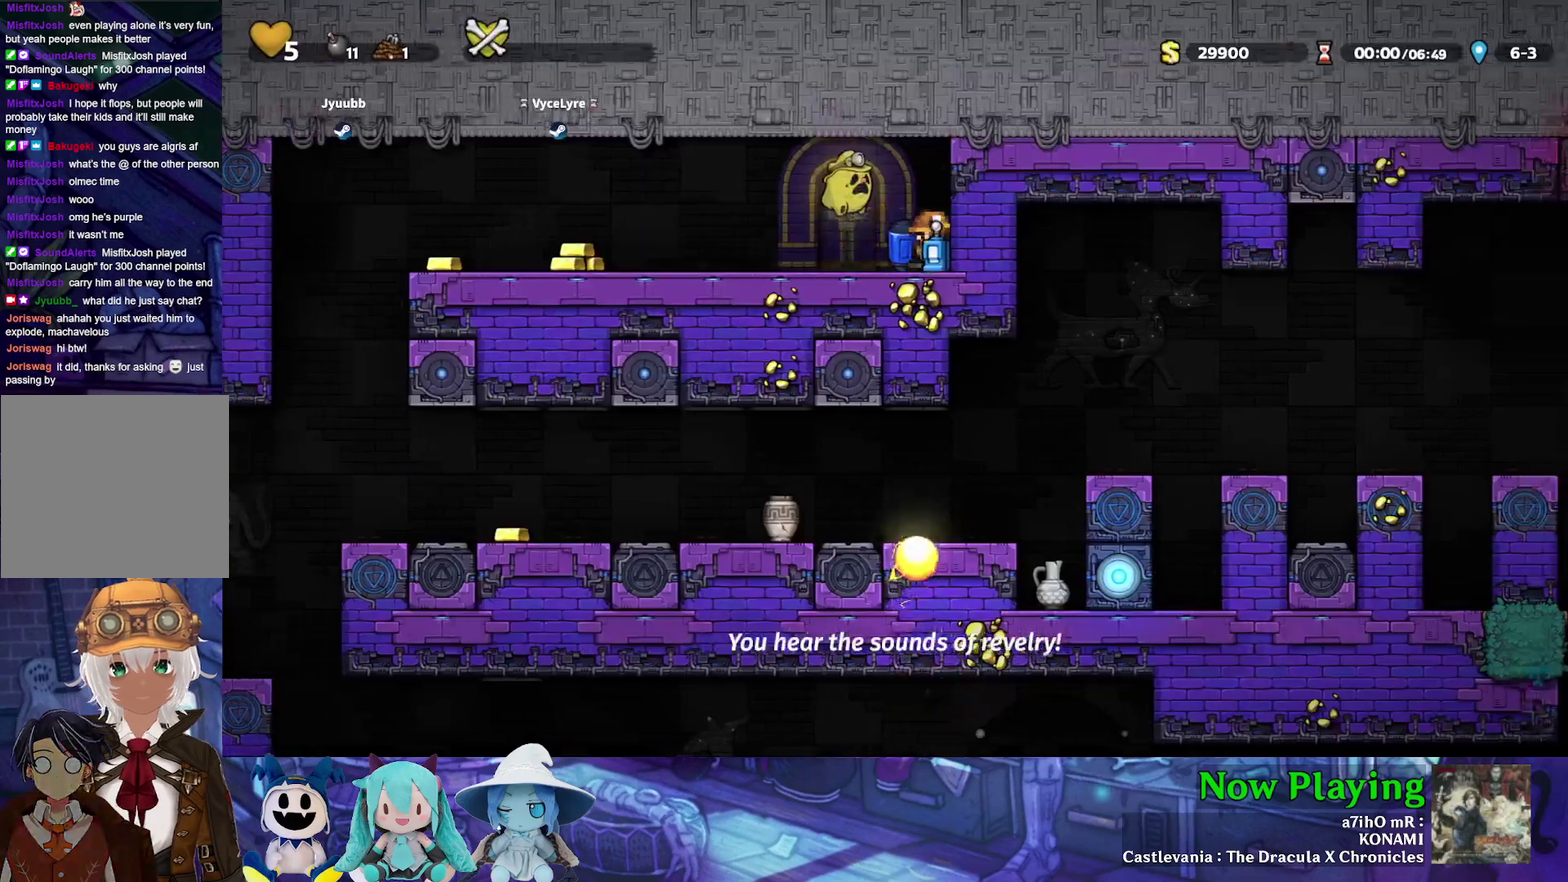
{"dt_ms": 500, "buttons": ["Y", "DPAD_DOWN"], "left_stick": "center", "right_stick": "center", "events": [[33, "DPAD_RIGHT", "up"]]}
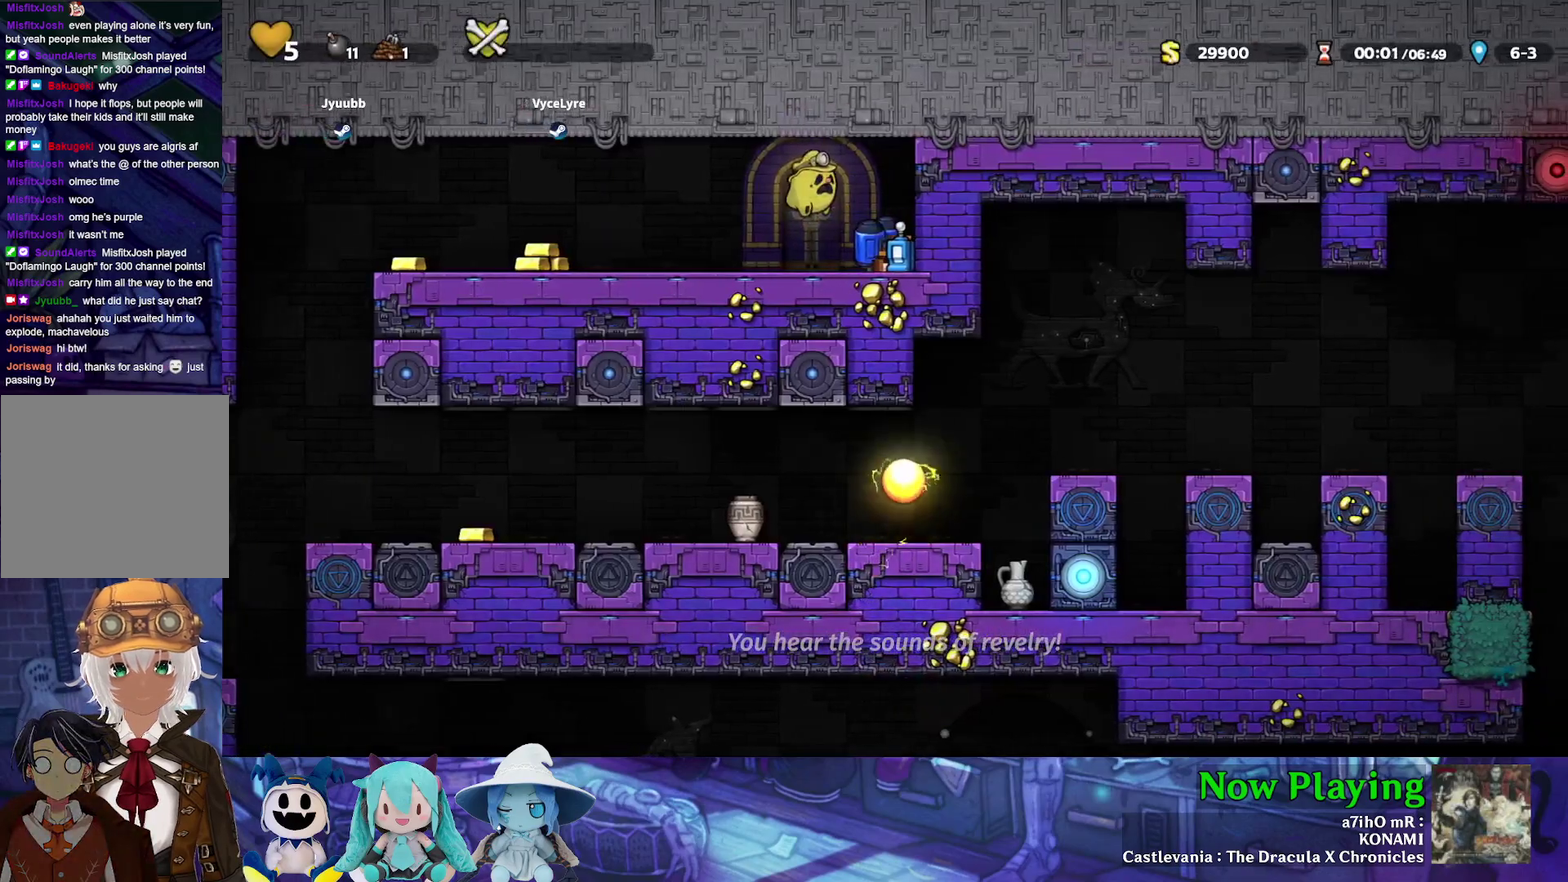
{"dt_ms": 500, "buttons": ["DPAD_DOWN"], "left_stick": "center", "right_stick": "center", "events": [[133, "Y", "up"]]}
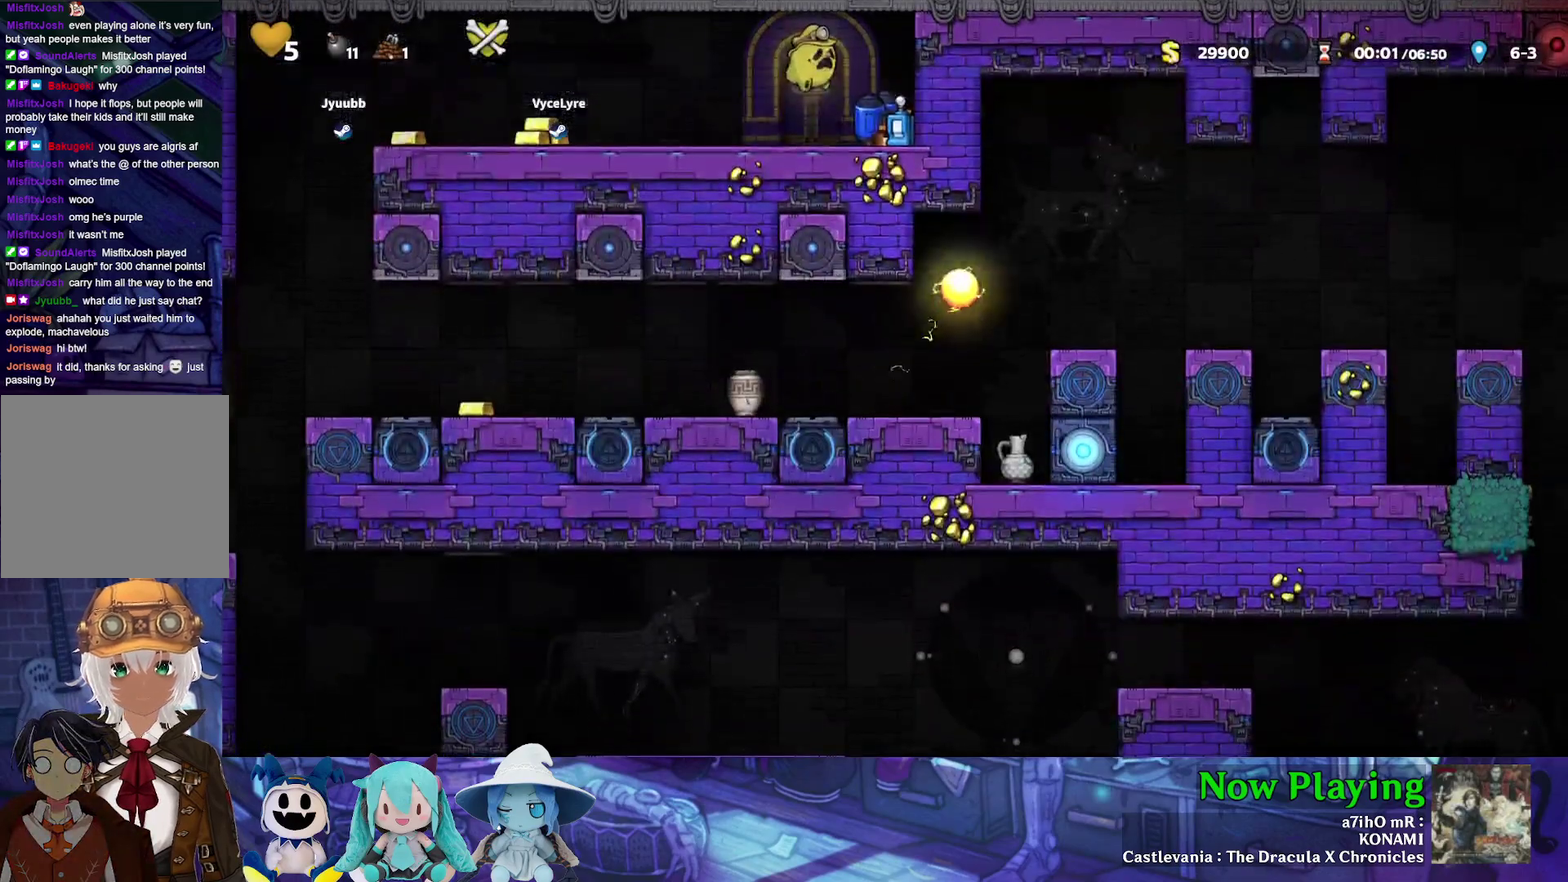
{"dt_ms": 400, "buttons": ["A", "DPAD_DOWN"], "left_stick": "center", "right_stick": "center", "events": [[250, "B", "down"], [300, "A", "down"], [367, "B", "up"]]}
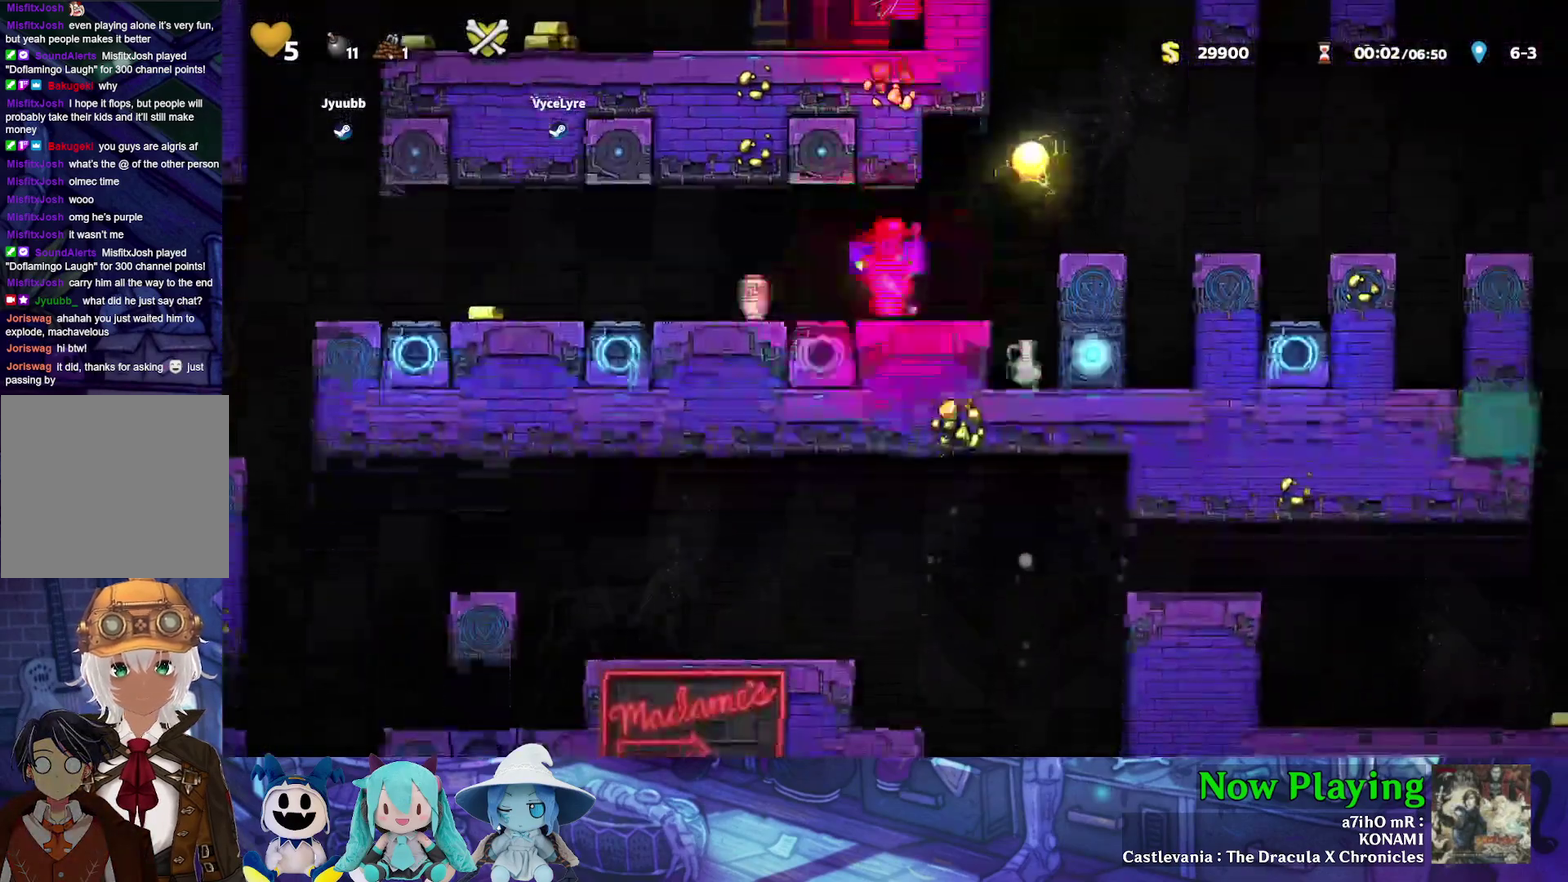
{"dt_ms": 600, "buttons": ["A", "B", "DPAD_DOWN"], "left_stick": "center", "right_stick": "center", "events": [[17, "A", "up"], [83, "DPAD_DOWN", "up"], [467, "DPAD_DOWN", "down"], [533, "B", "down"], [567, "A", "down"]]}
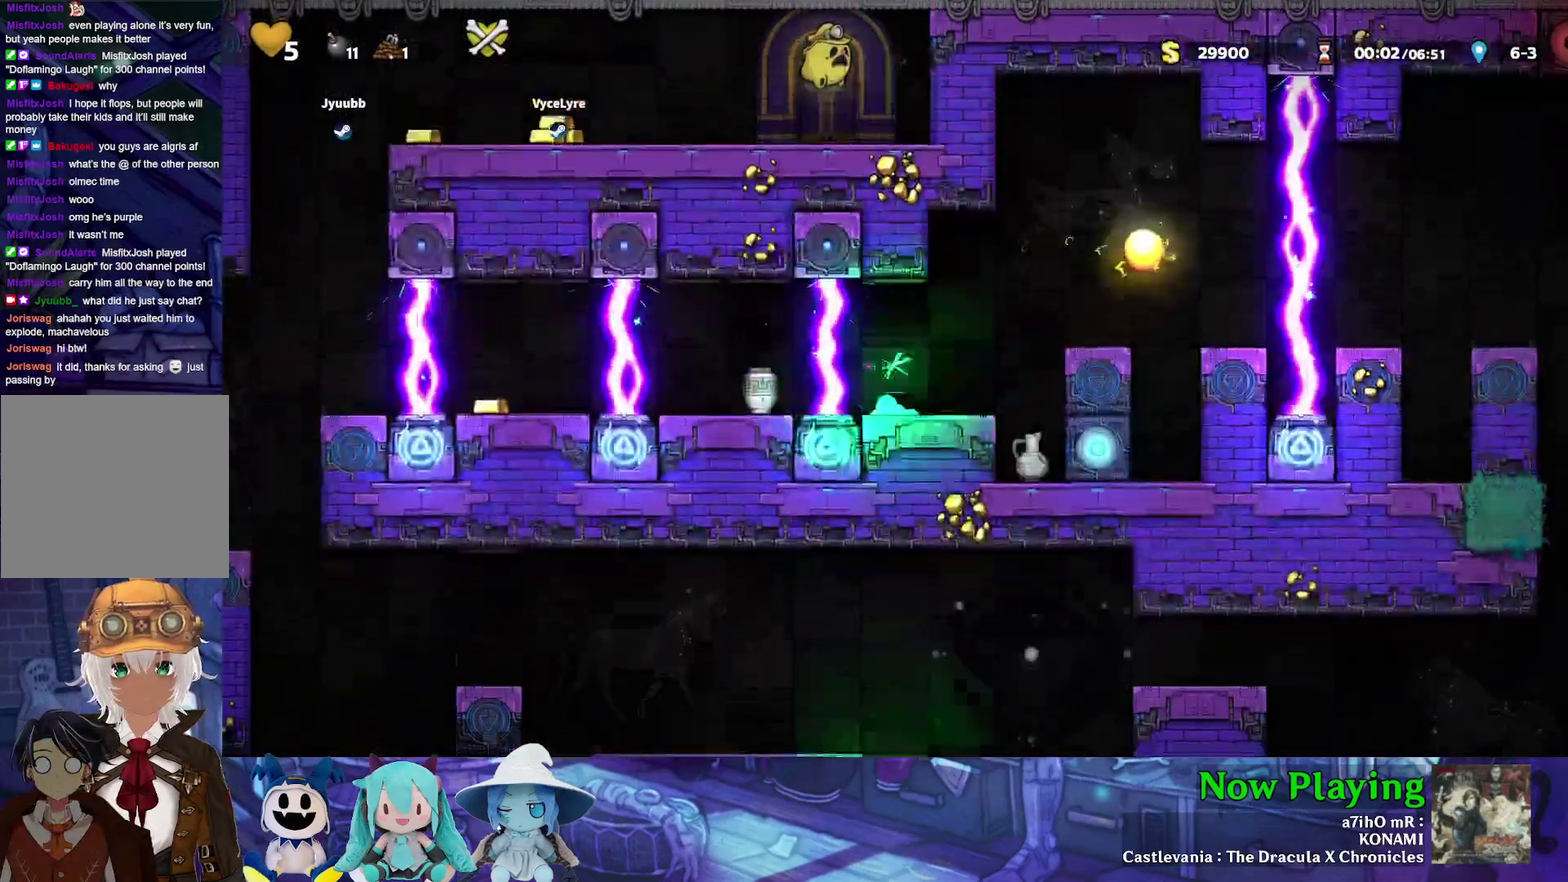
{"dt_ms": 700, "buttons": ["Y", "DPAD_RIGHT"], "left_stick": "center", "right_stick": "center", "events": [[17, "B", "up"], [67, "A", "up"], [117, "DPAD_DOWN", "up"], [617, "DPAD_RIGHT", "down"], [633, "Y", "down"]]}
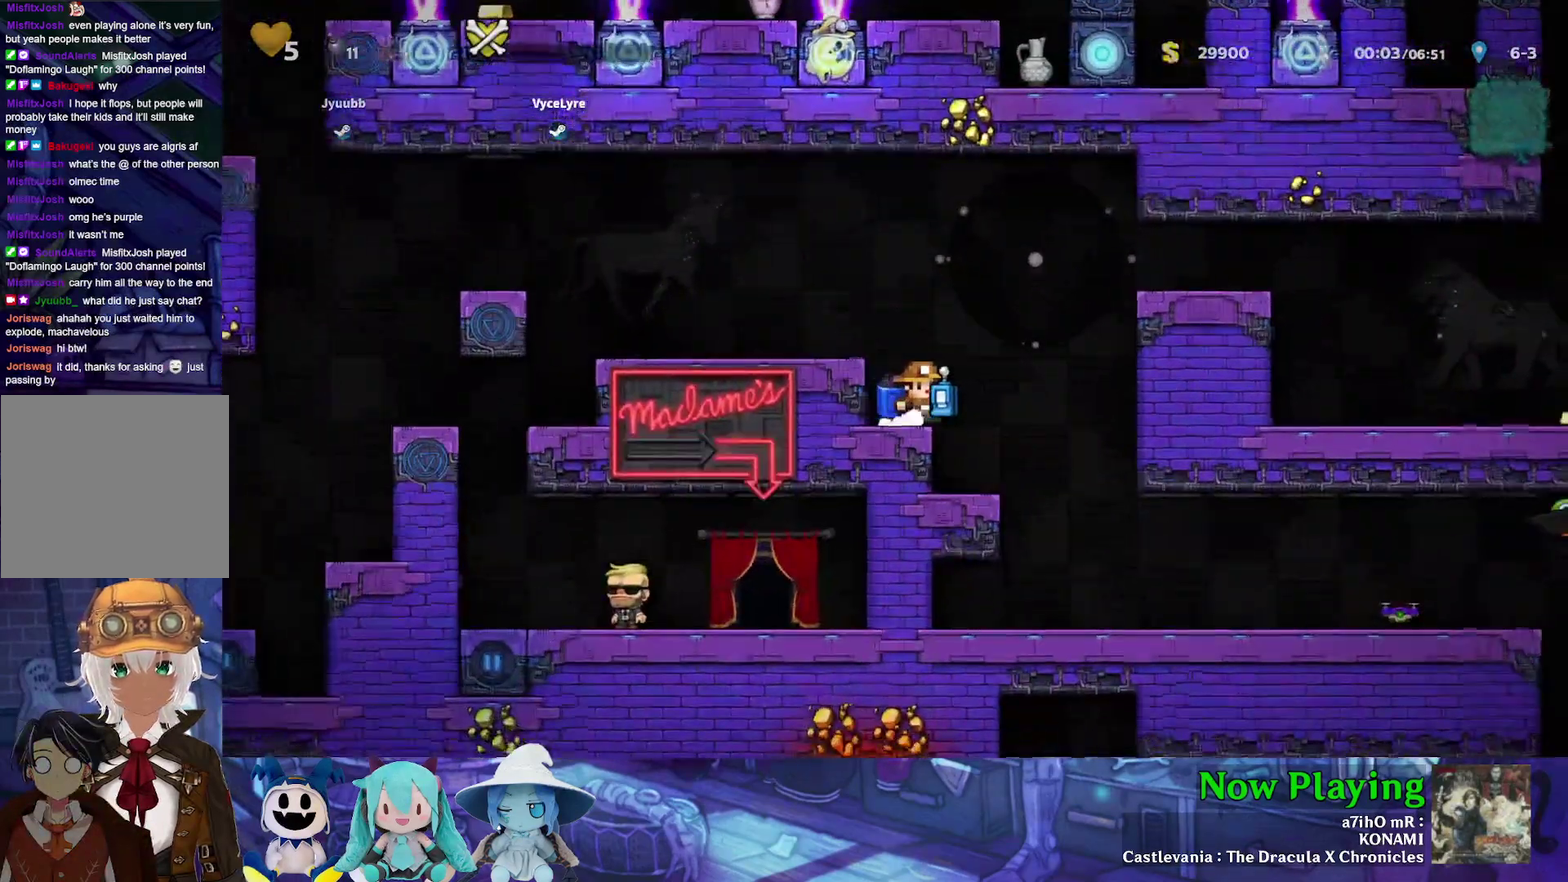
{"dt_ms": 300, "buttons": ["Y", "DPAD_LEFT"], "left_stick": "center", "right_stick": "center", "events": [[283, "DPAD_RIGHT", "up"], [300, "DPAD_LEFT", "down"]]}
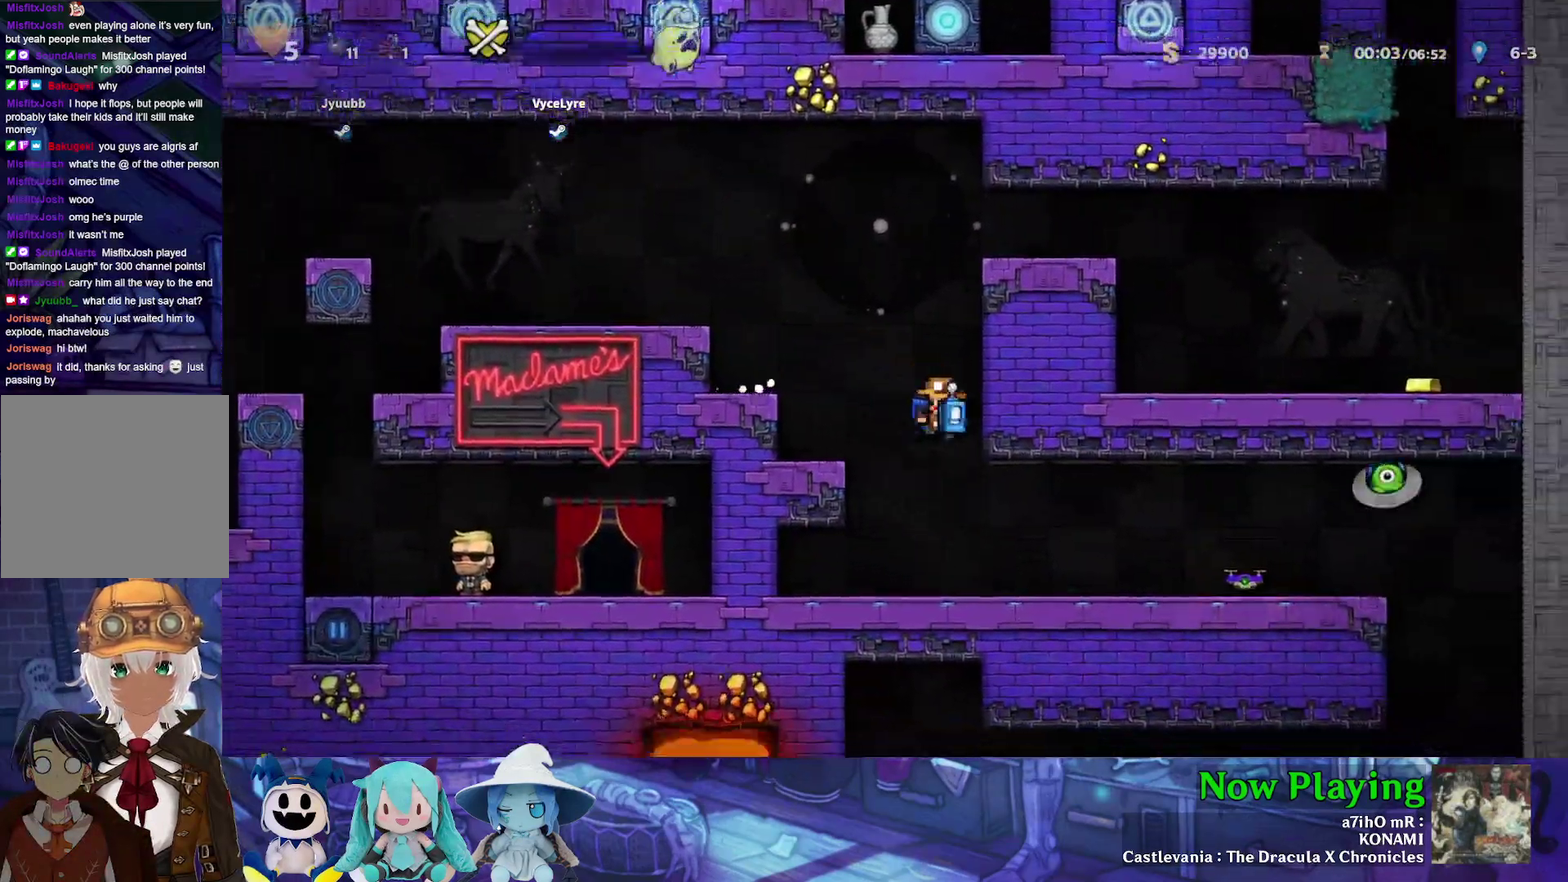
{"dt_ms": 500, "buttons": ["Y", "DPAD_DOWN"], "left_stick": "center", "right_stick": "center", "events": [[100, "DPAD_LEFT", "up"], [133, "DPAD_DOWN", "down"]]}
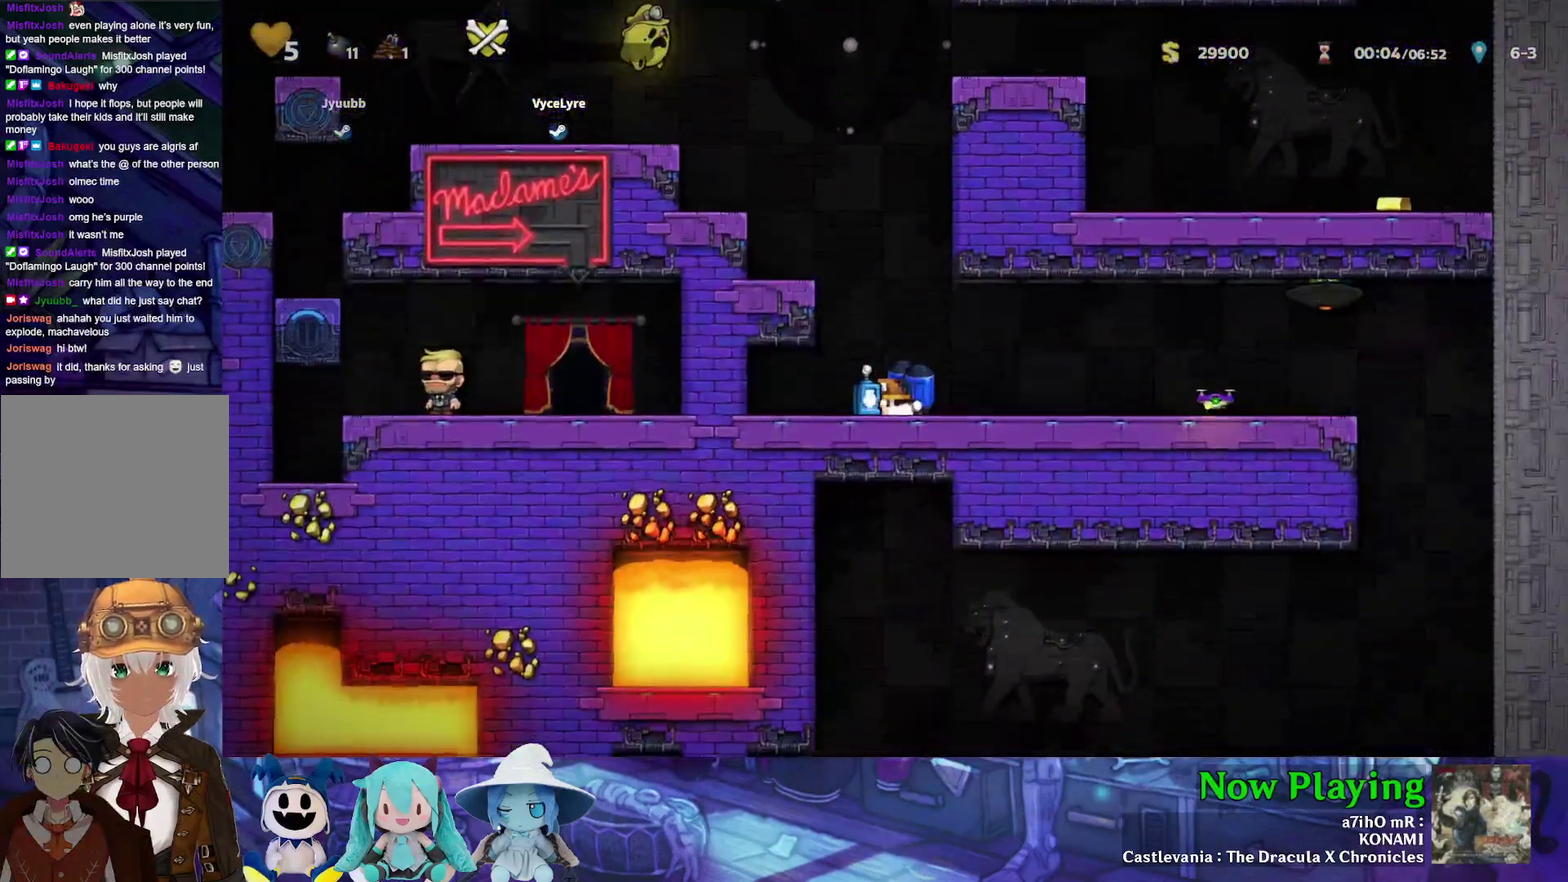
{"dt_ms": 400, "buttons": ["DPAD_DOWN"], "left_stick": "center", "right_stick": "center", "events": [[350, "Y", "up"]]}